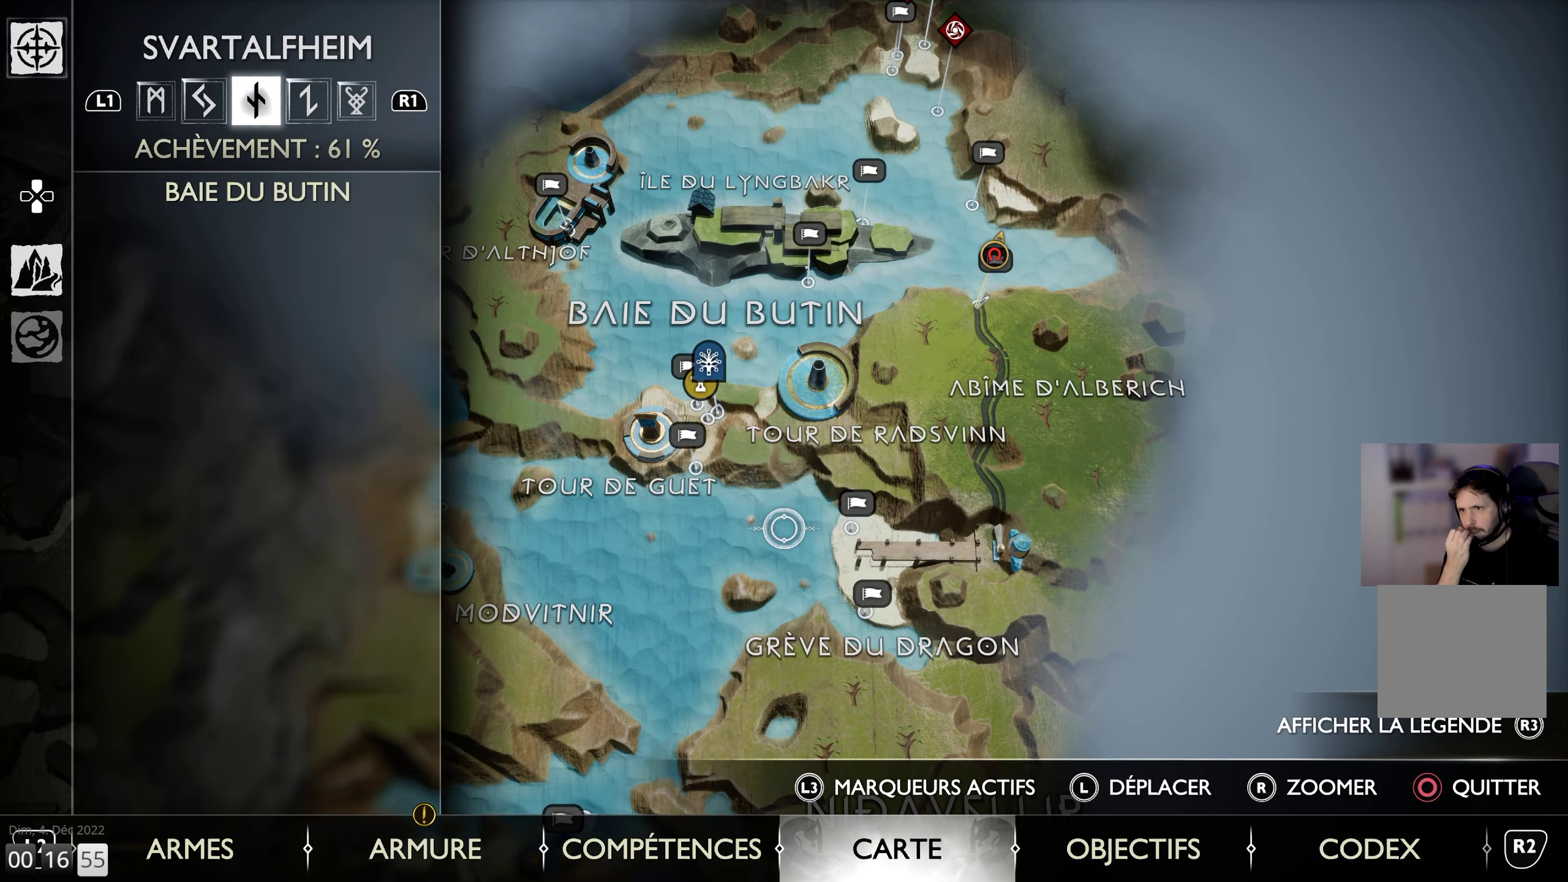
Gameplay with a controller (PlayStation layout); each line is a JSON object with the inputs held at the frame after it. "events" lists button and stick changes between this image and that frame as [ms after this image, input, new state], when the widget could be followed in between.
{"buttons": [], "left_stick": "center", "right_stick": "center", "events": []}
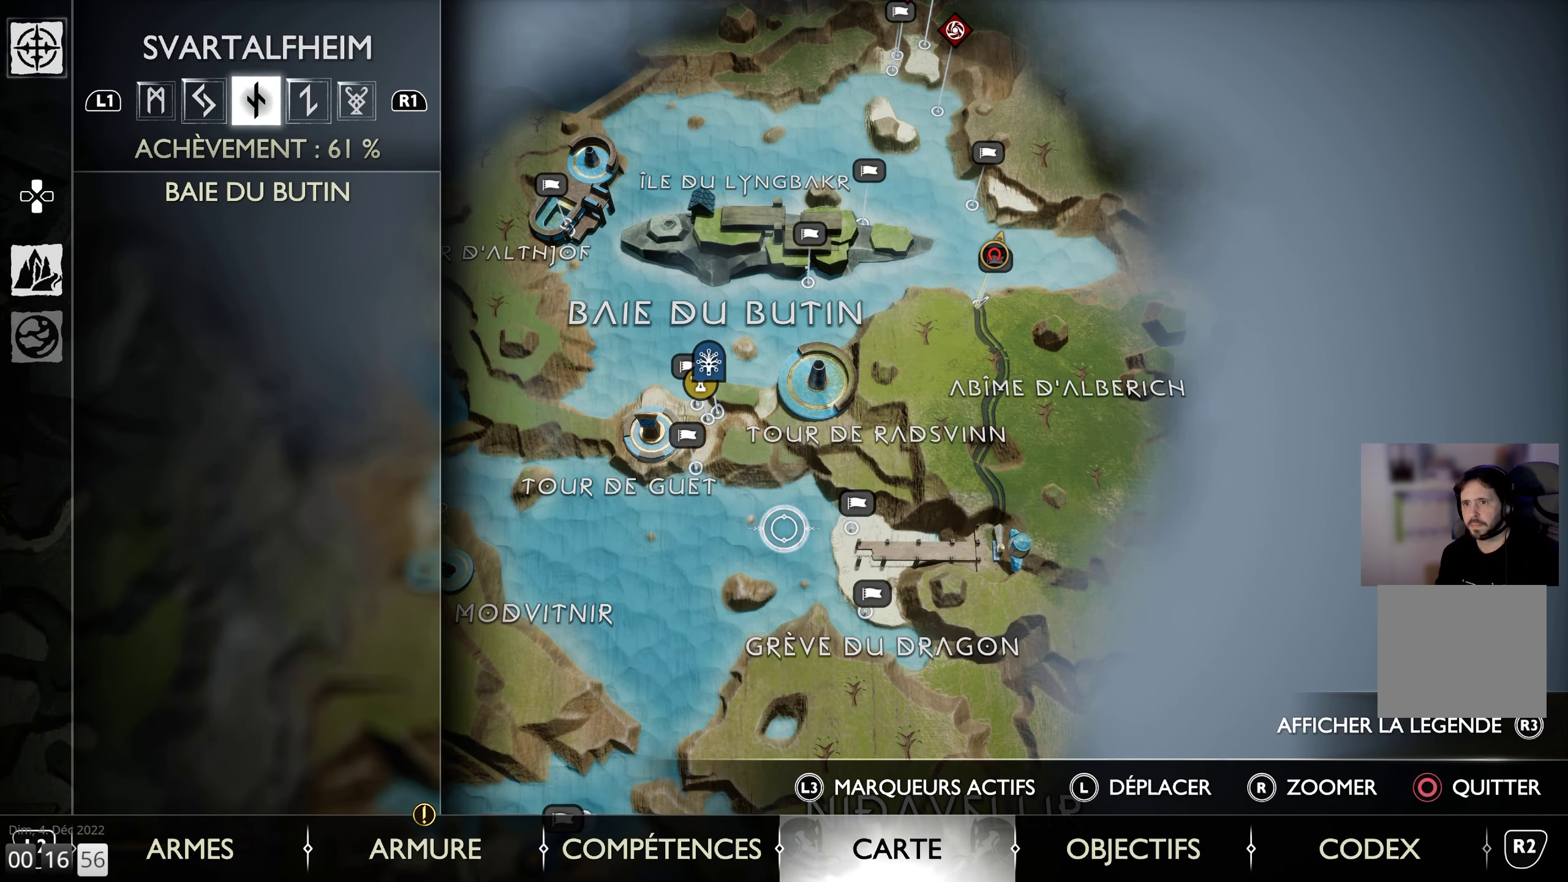
{"buttons": [], "left_stick": "center", "right_stick": "center", "events": []}
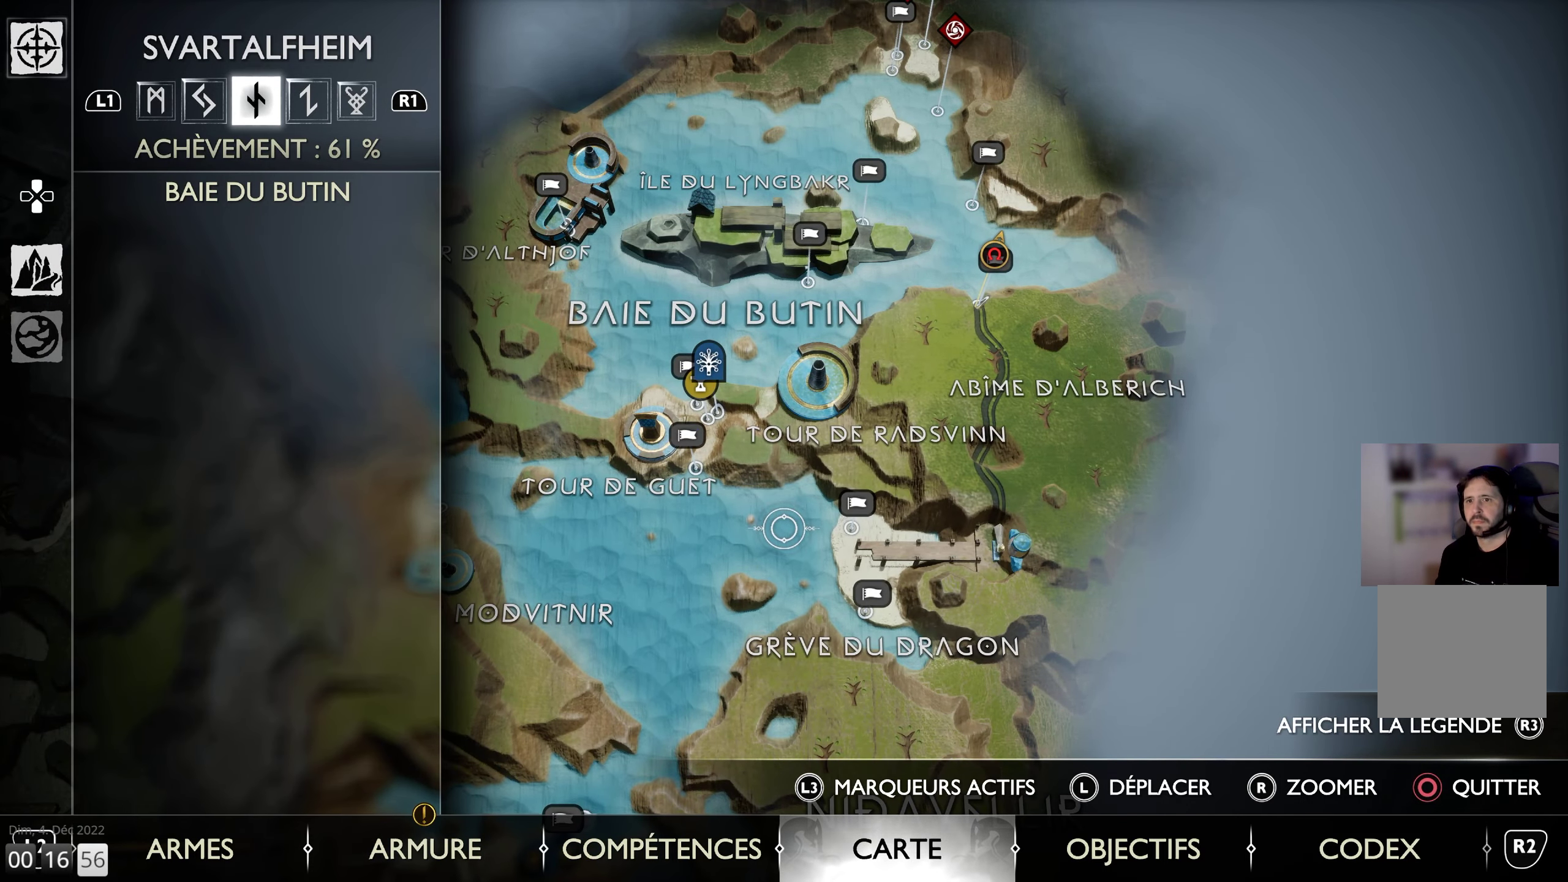
{"buttons": [], "left_stick": "center", "right_stick": "center", "events": []}
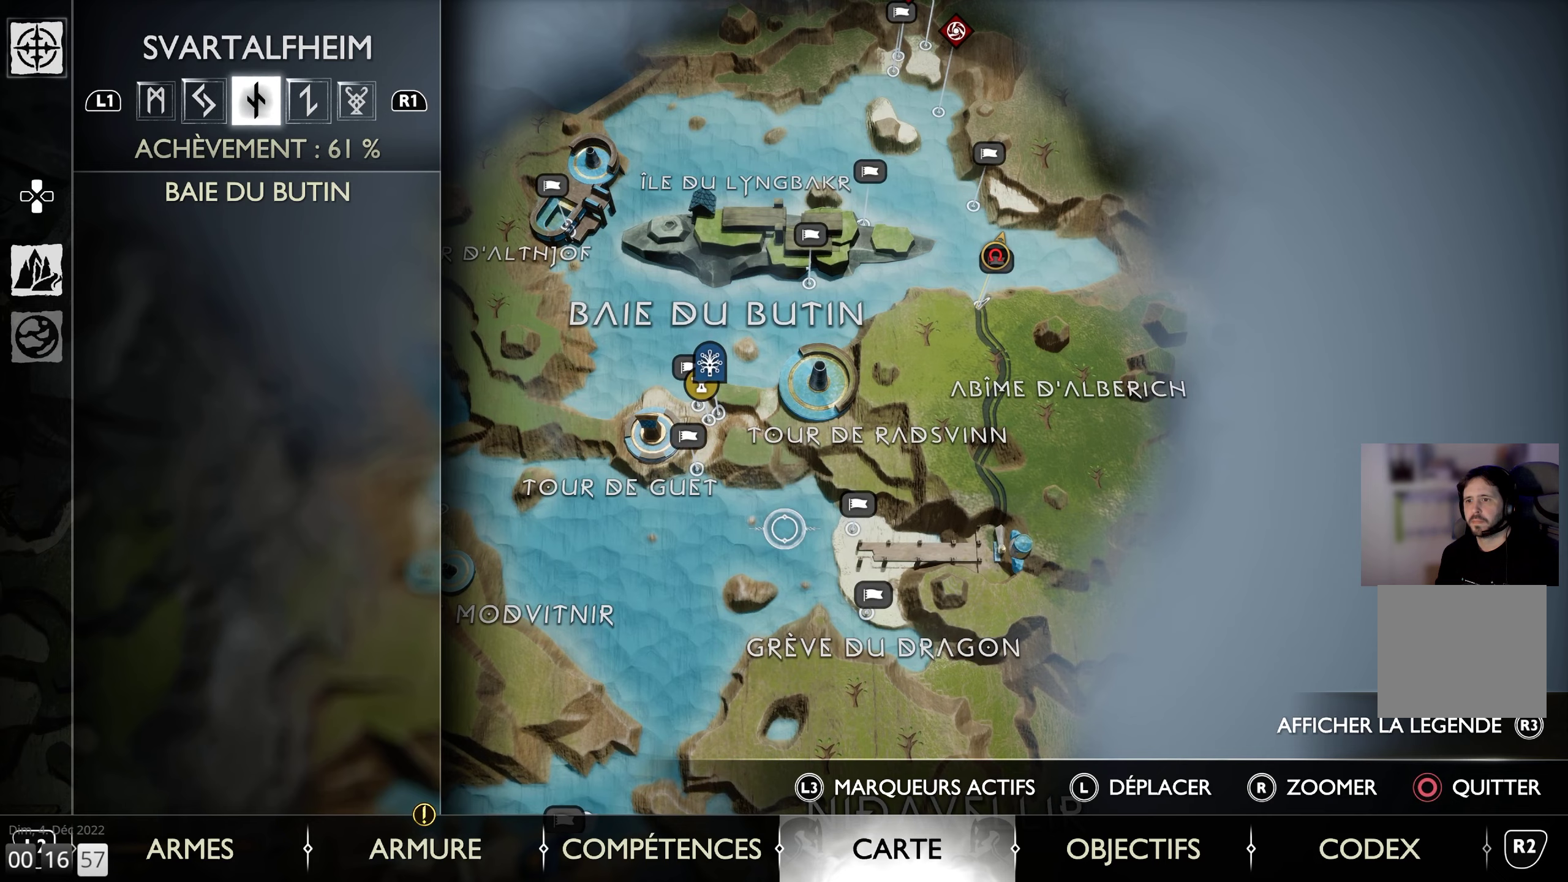
{"buttons": [], "left_stick": "center", "right_stick": "center", "events": []}
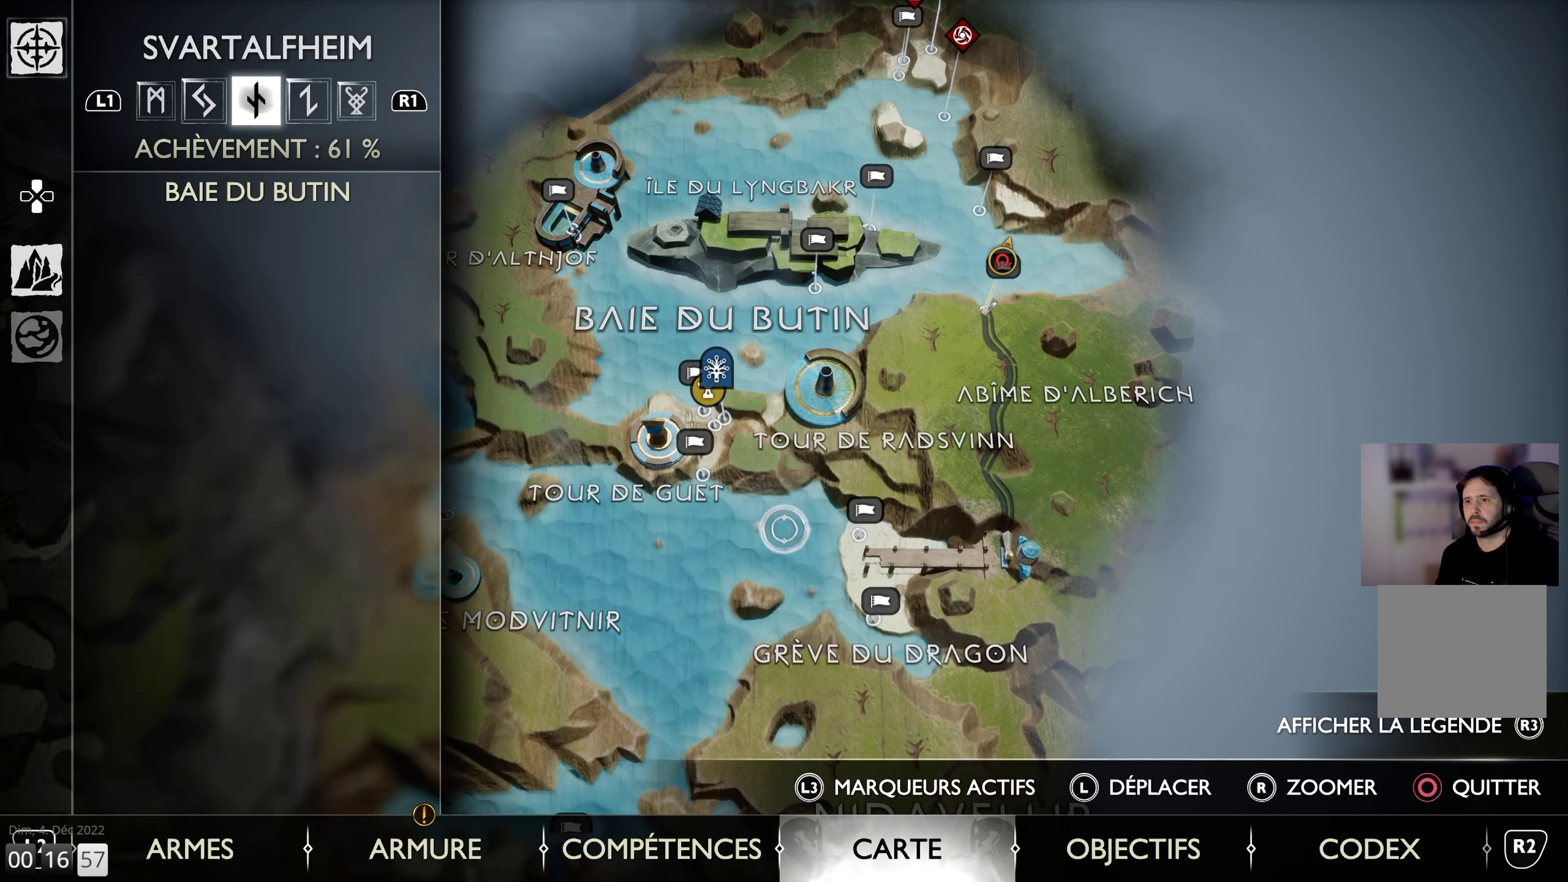
{"buttons": [], "left_stick": "up", "right_stick": "center", "events": [[167, "left_stick", "up"]]}
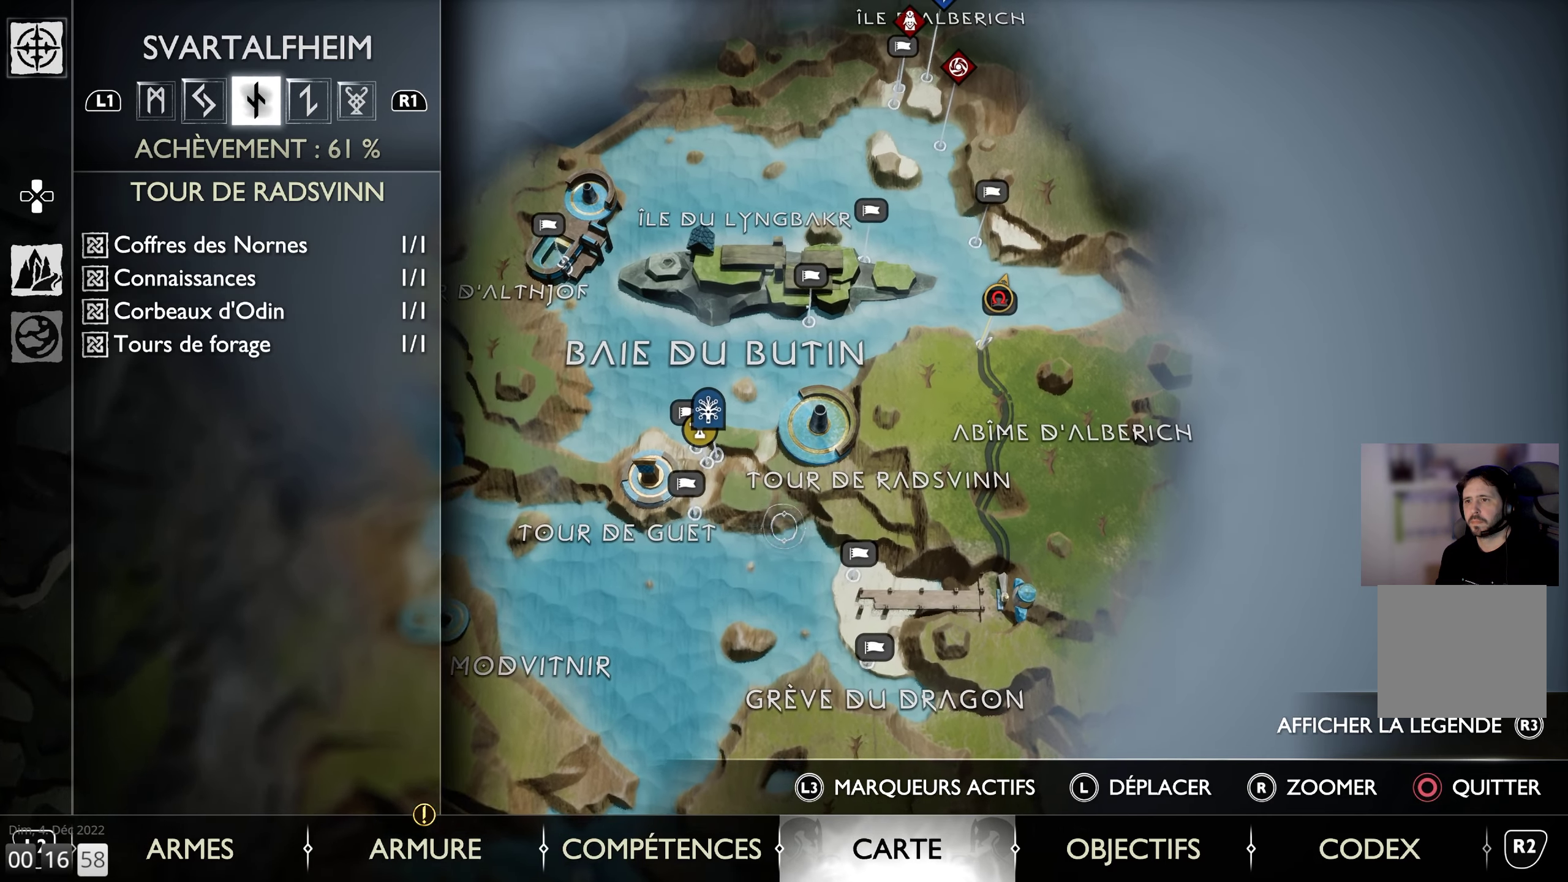
{"buttons": [], "left_stick": "up", "right_stick": "center", "events": []}
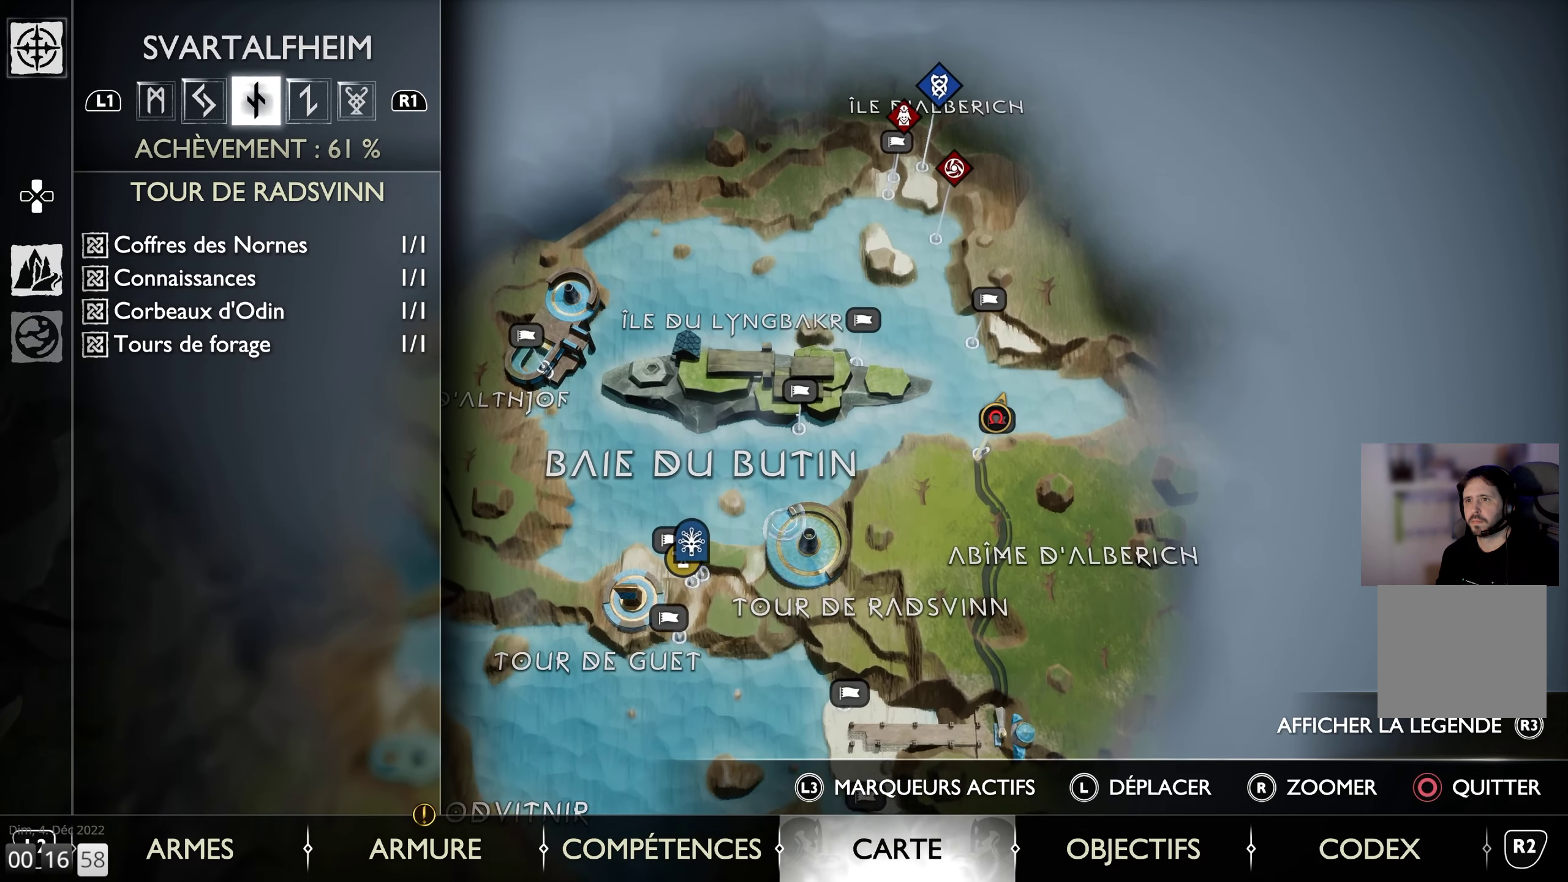
{"buttons": [], "left_stick": "up-right", "right_stick": "center", "events": [[33, "left_stick", "up-right"]]}
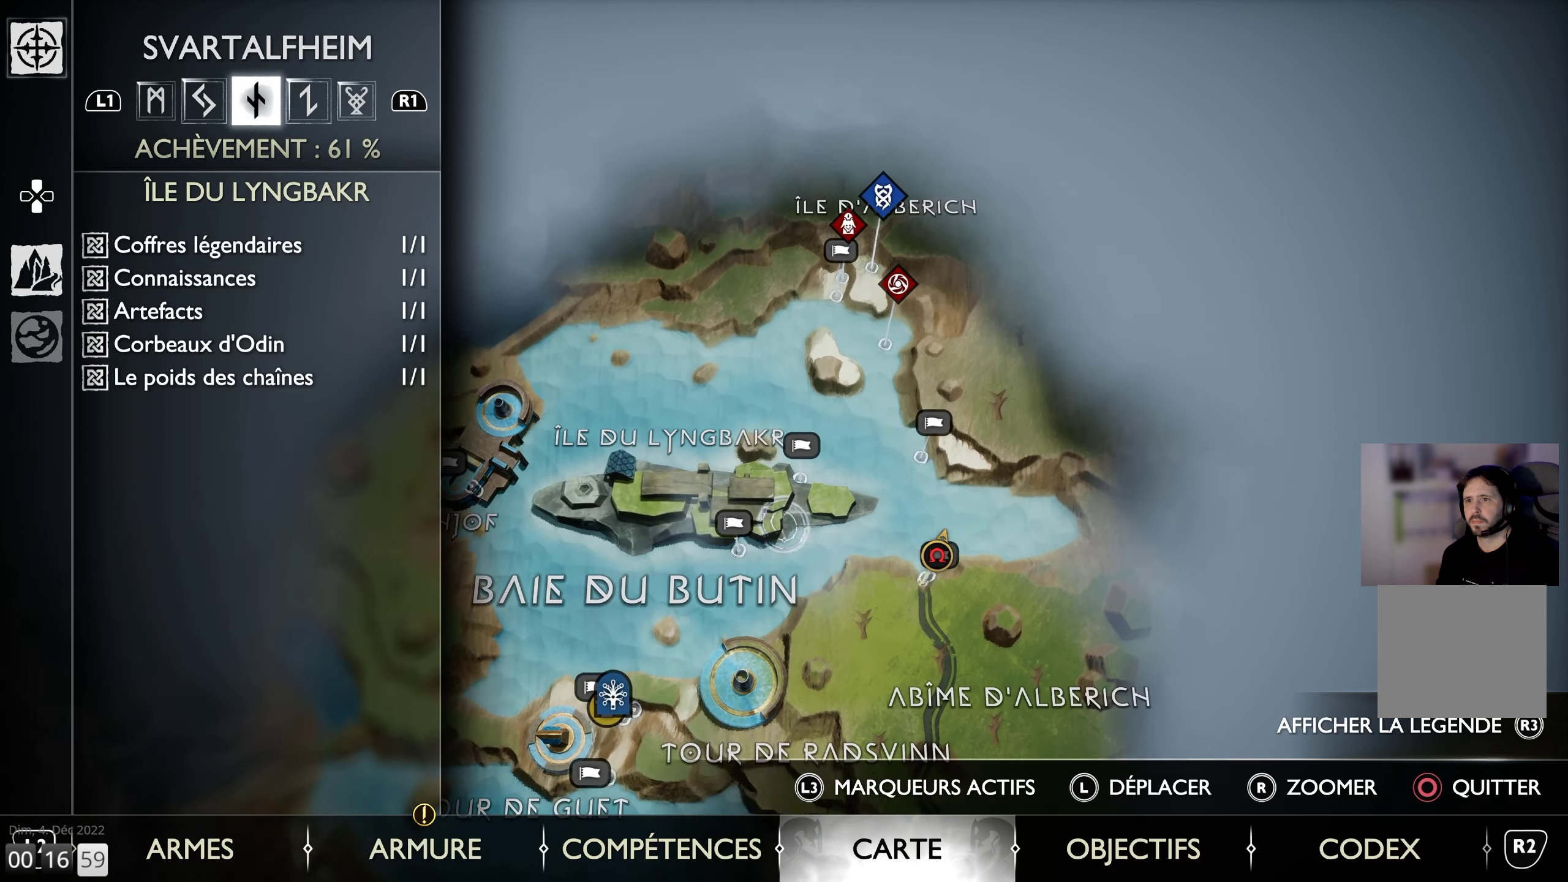
{"buttons": [], "left_stick": "up", "right_stick": "center", "events": [[350, "left_stick", "up"]]}
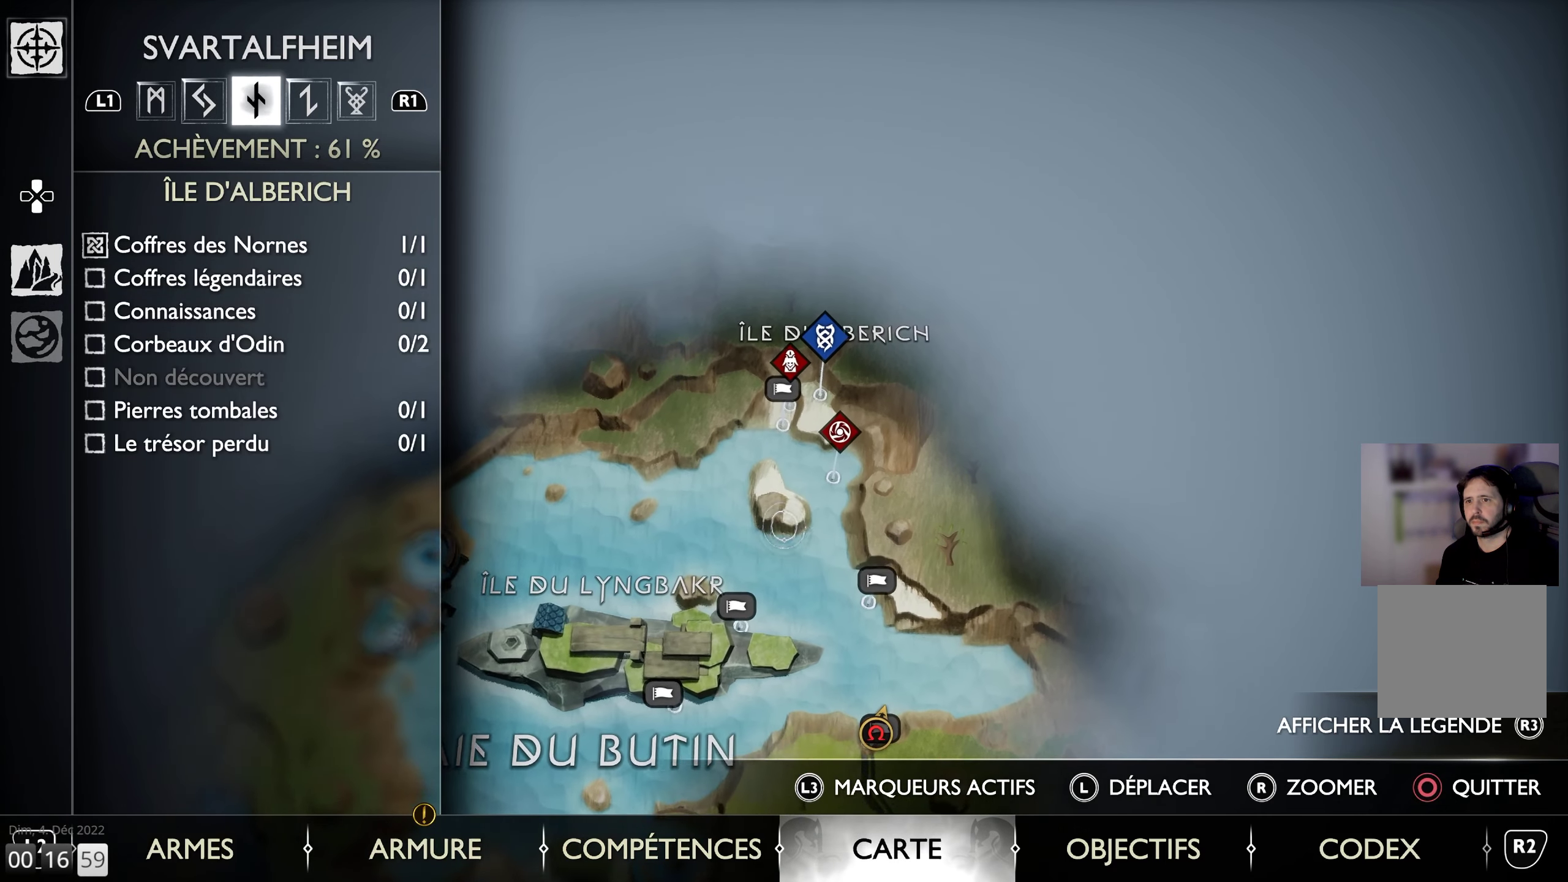
{"buttons": [], "left_stick": "center", "right_stick": "center", "events": [[333, "left_stick", "center"]]}
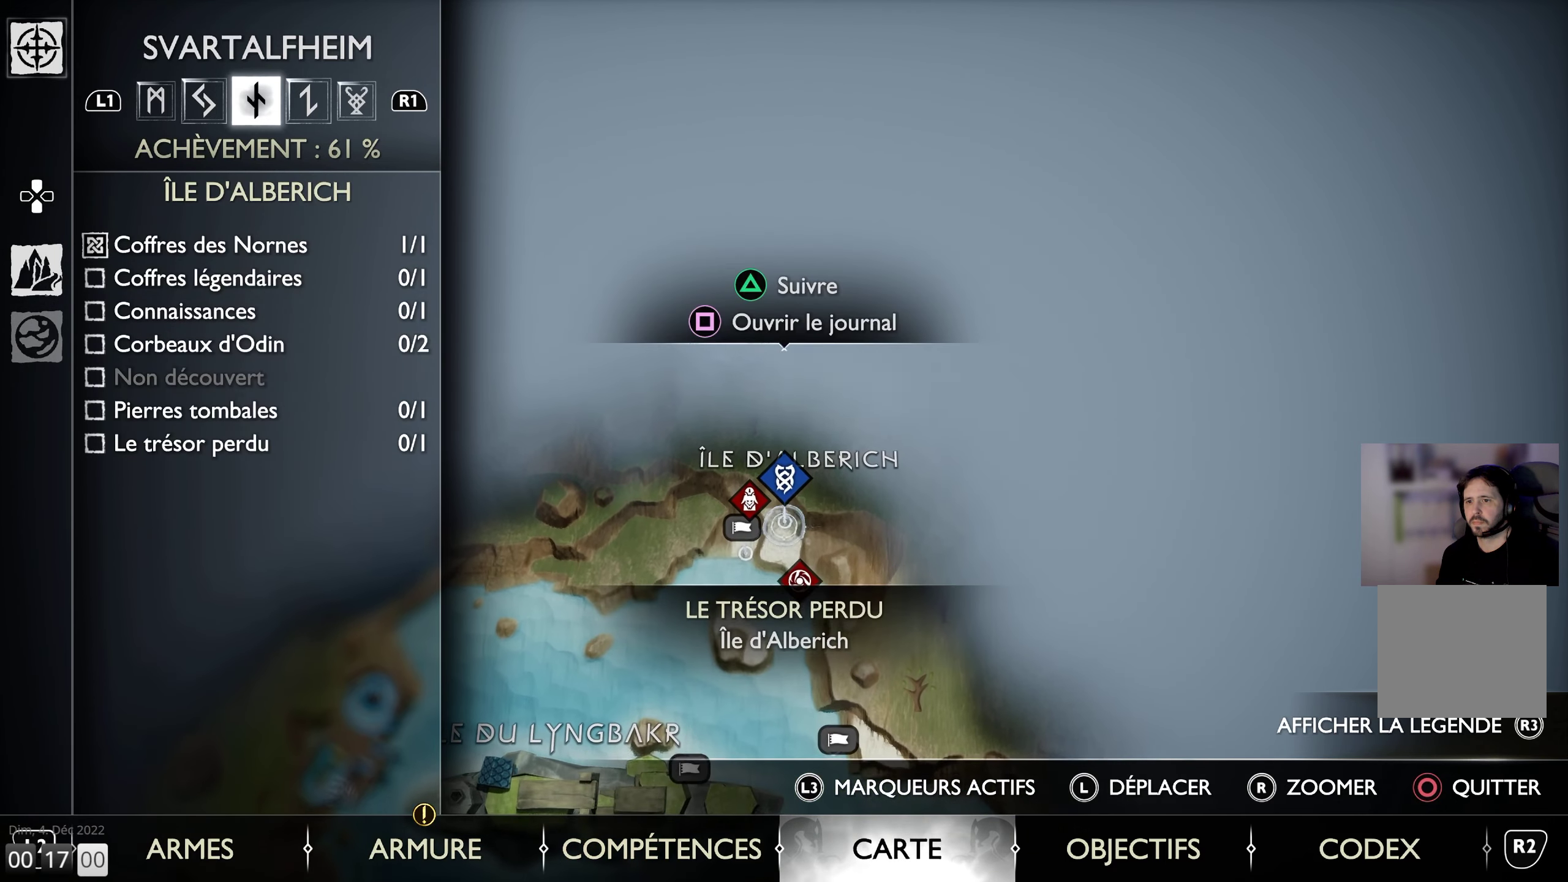
{"buttons": [], "left_stick": "center", "right_stick": "center", "events": []}
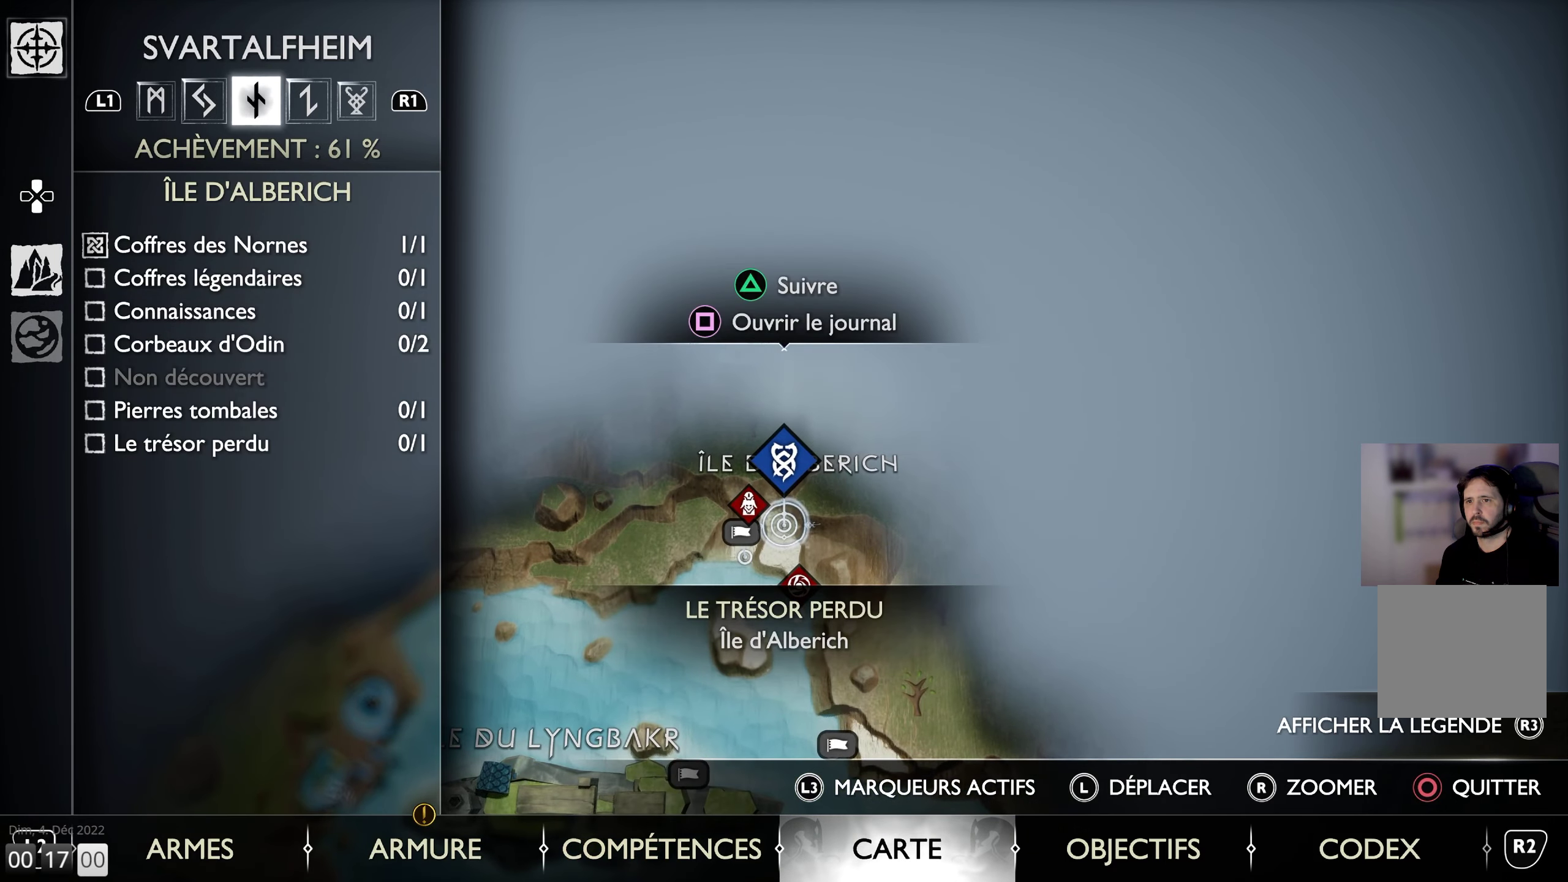
{"buttons": [], "left_stick": "center", "right_stick": "center", "events": []}
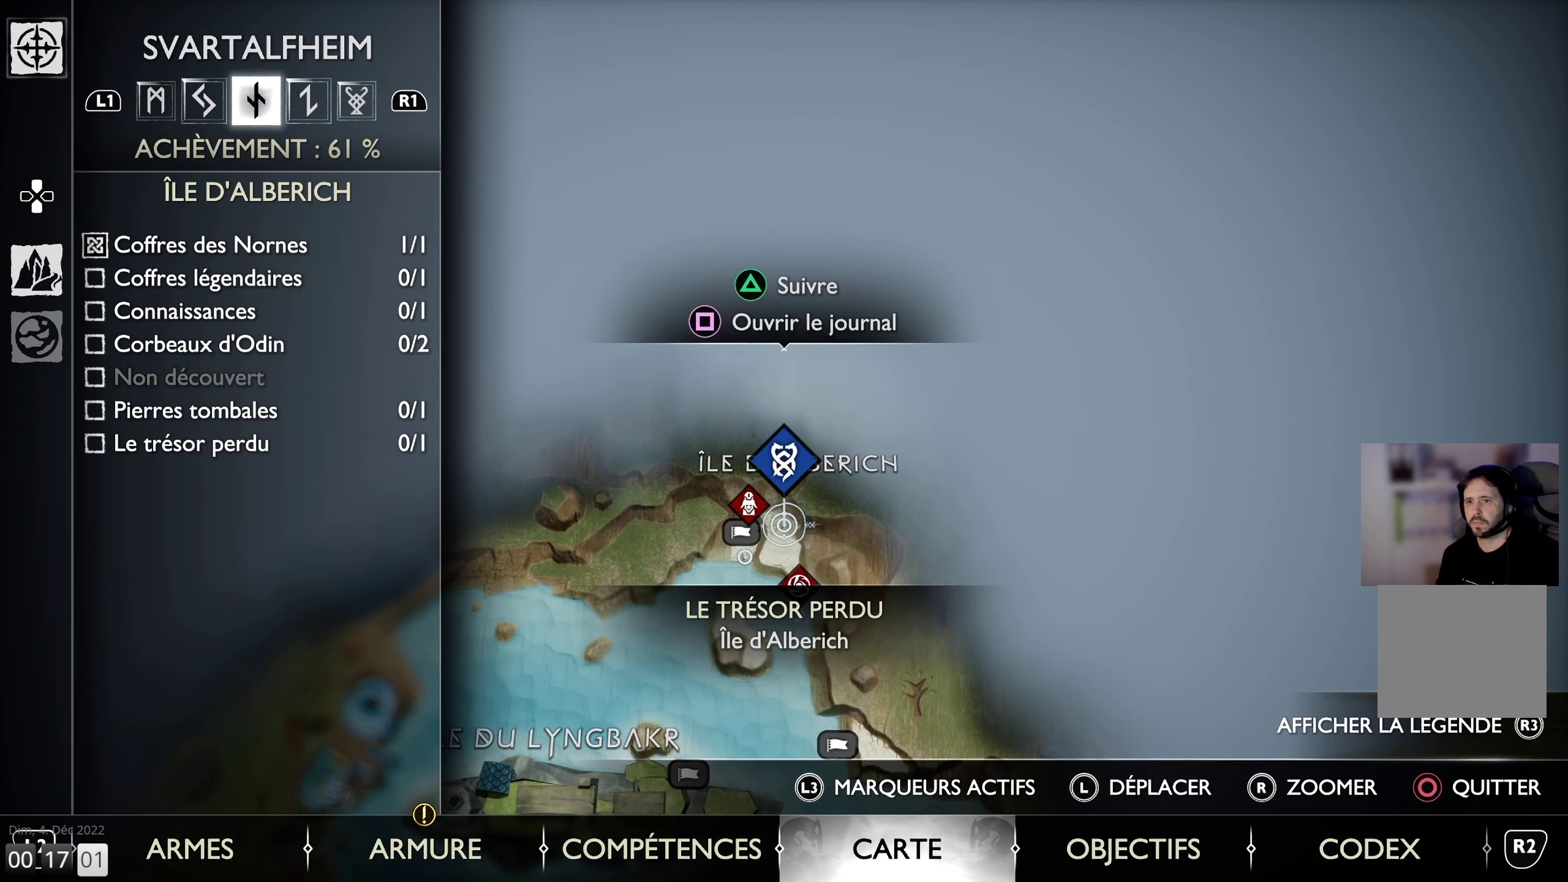
{"buttons": [], "left_stick": "center", "right_stick": "center", "events": []}
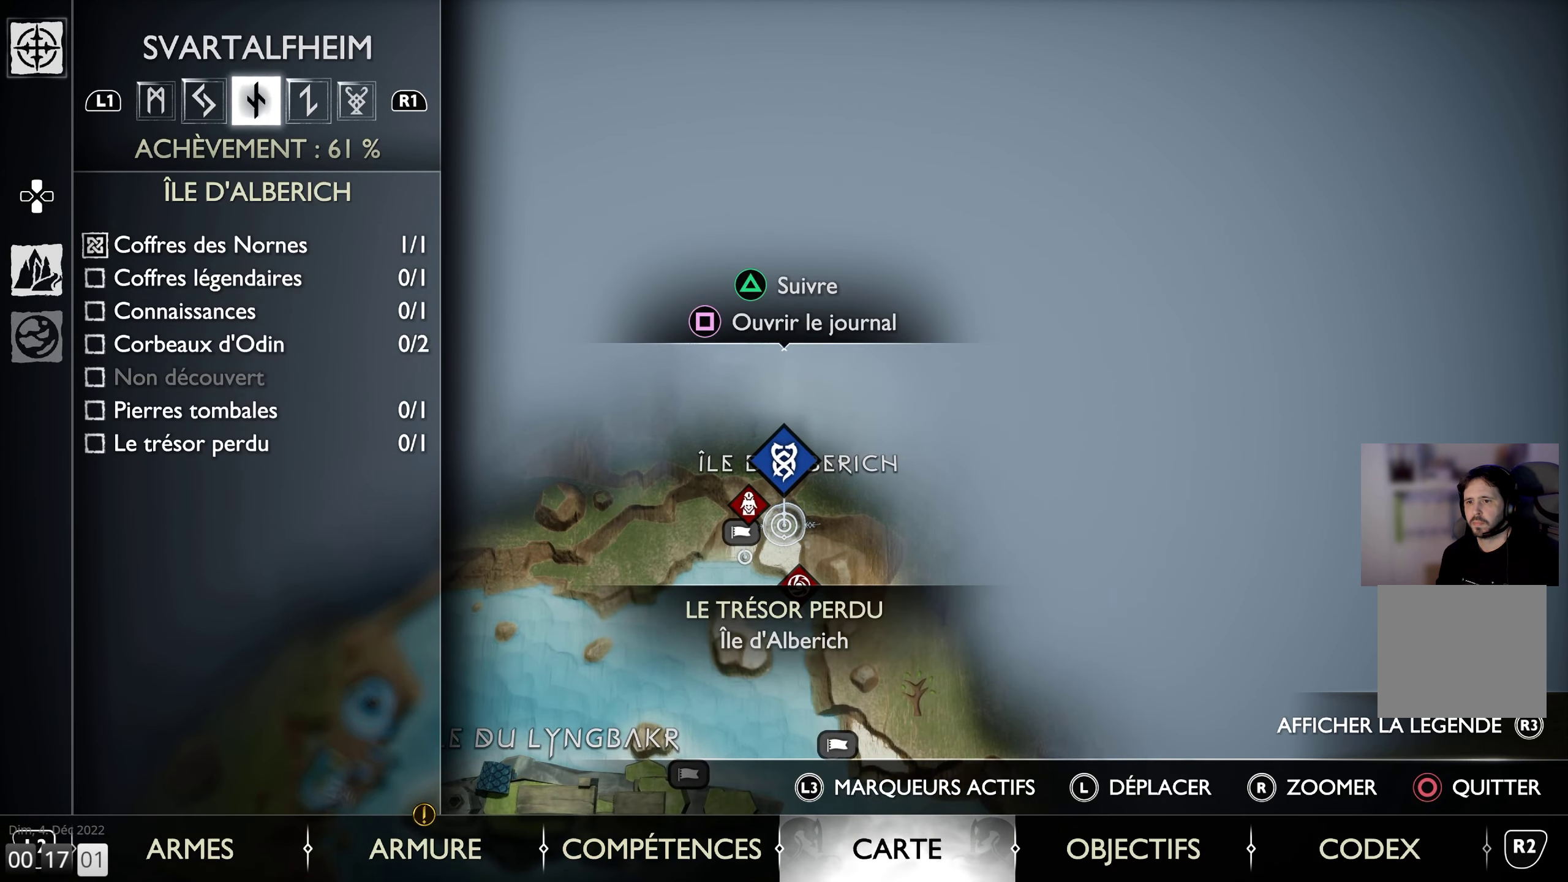
{"buttons": [], "left_stick": "center", "right_stick": "center", "events": []}
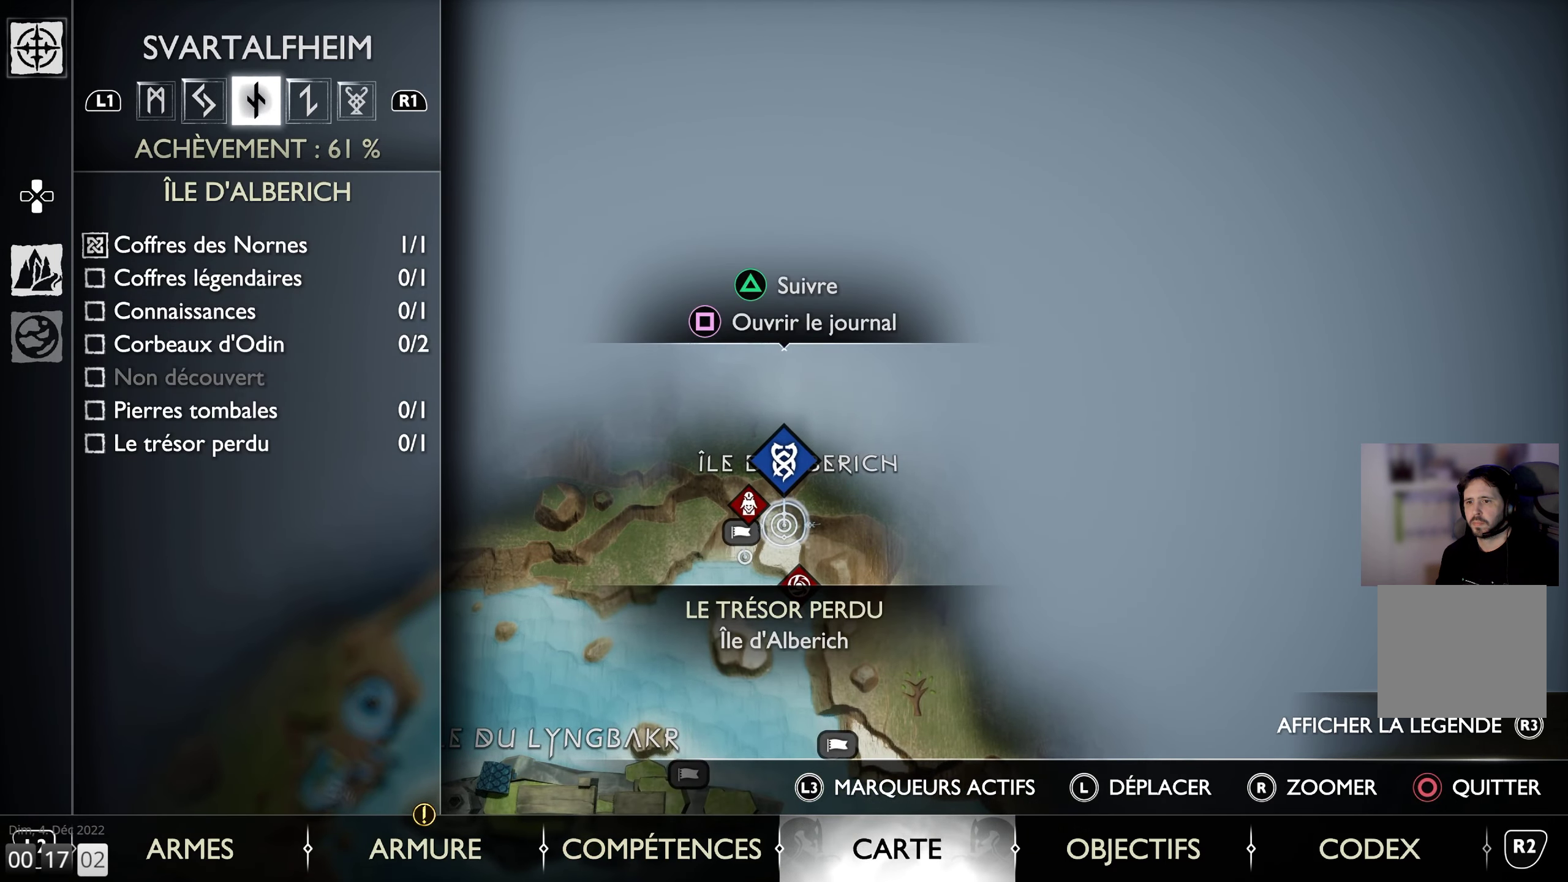
{"buttons": [], "left_stick": "down", "right_stick": "center", "events": [[250, "left_stick", "down-right"], [467, "left_stick", "down"]]}
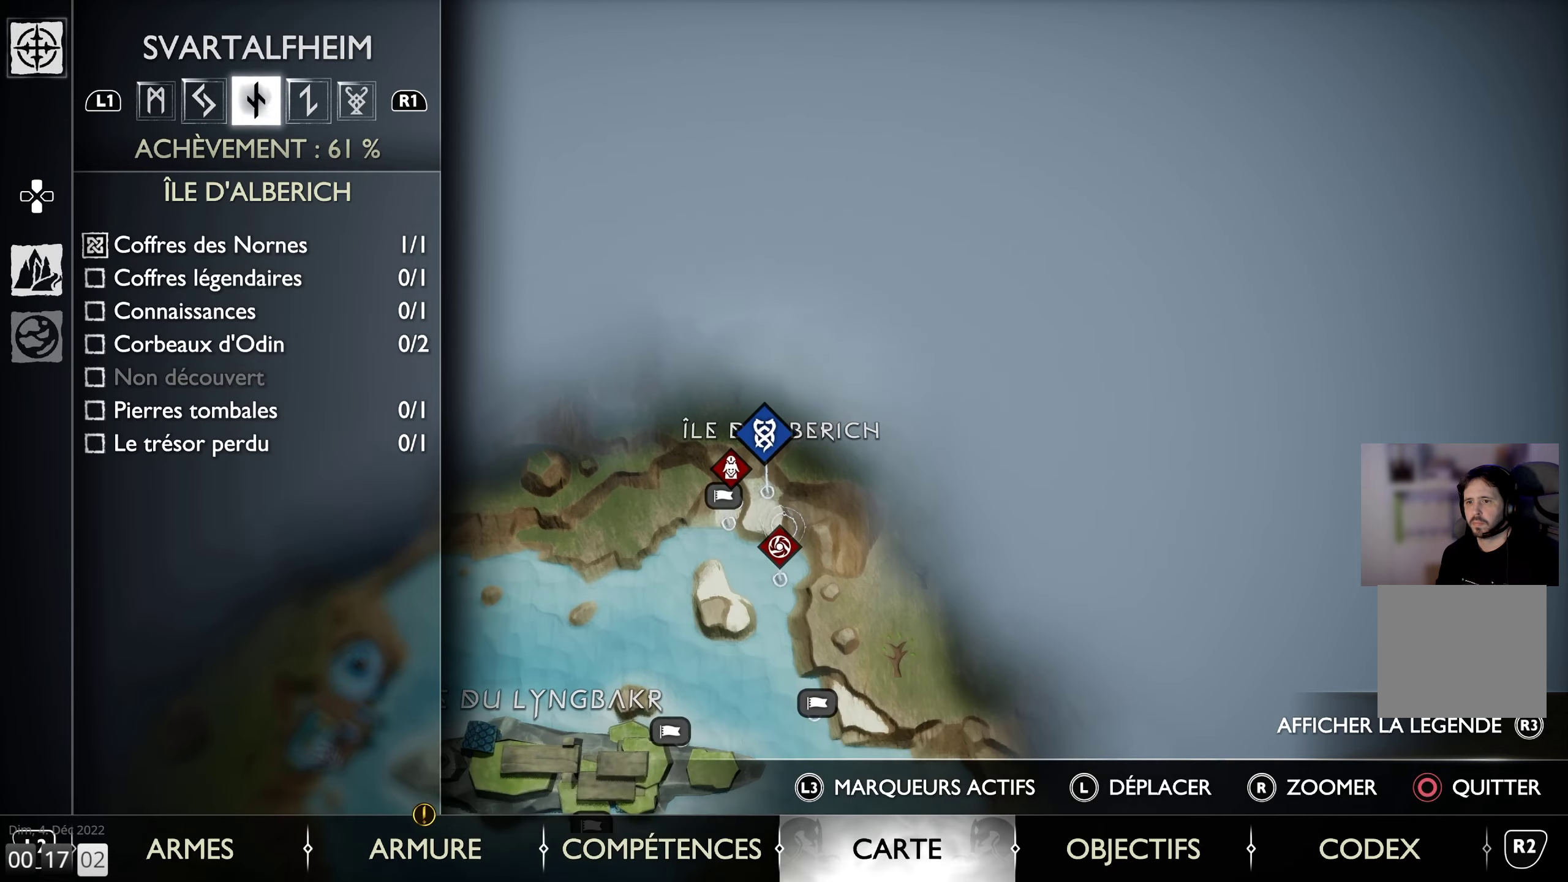
{"buttons": [], "left_stick": "center", "right_stick": "center", "events": [[417, "left_stick", "center"]]}
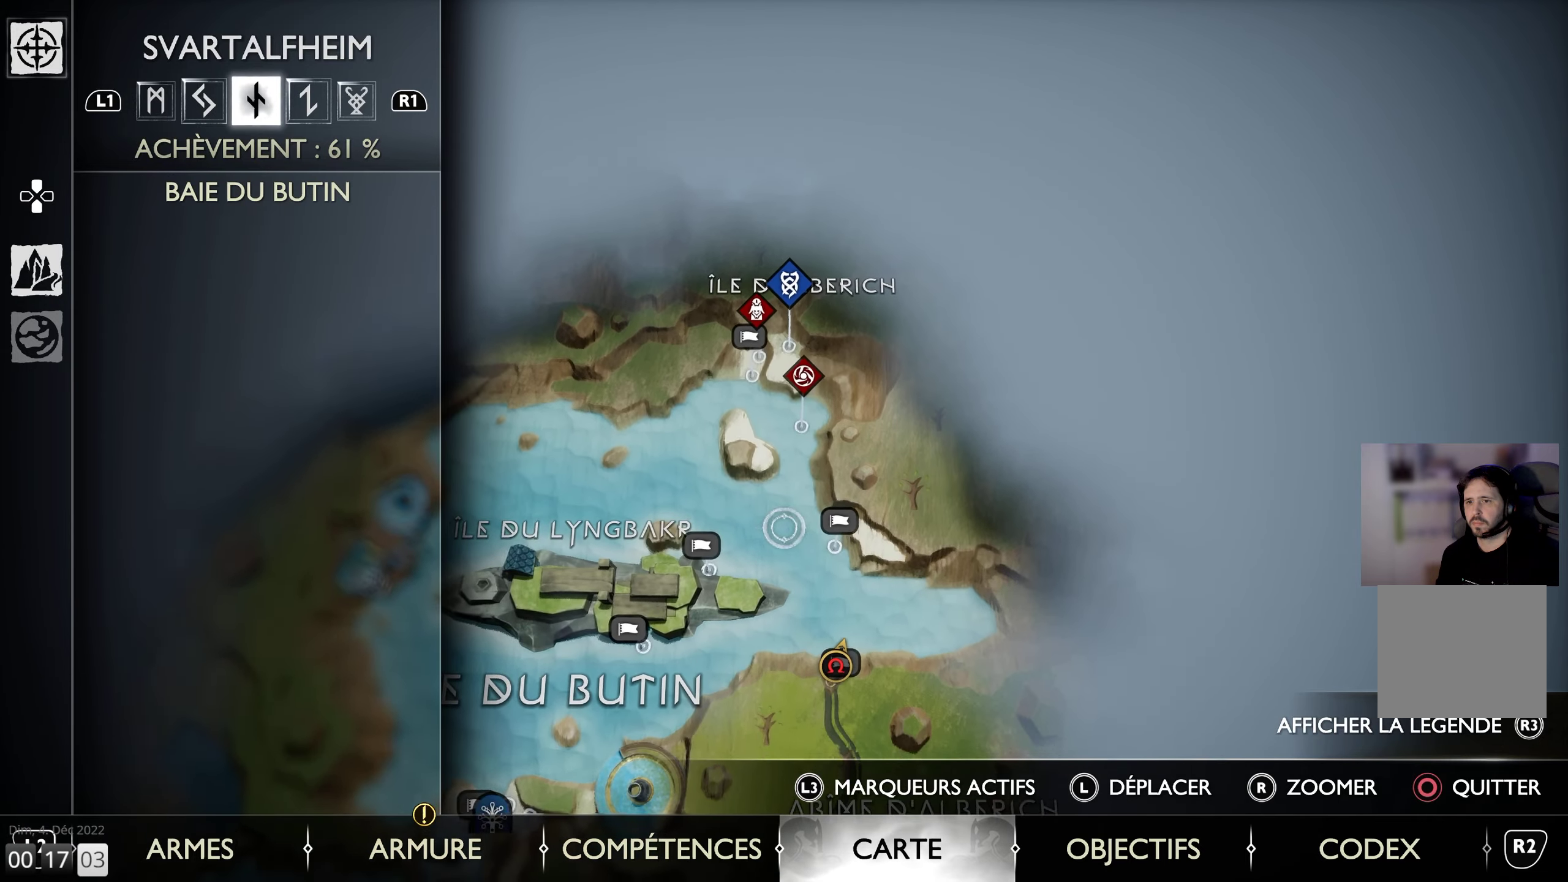
{"buttons": [], "left_stick": "center", "right_stick": "center", "events": []}
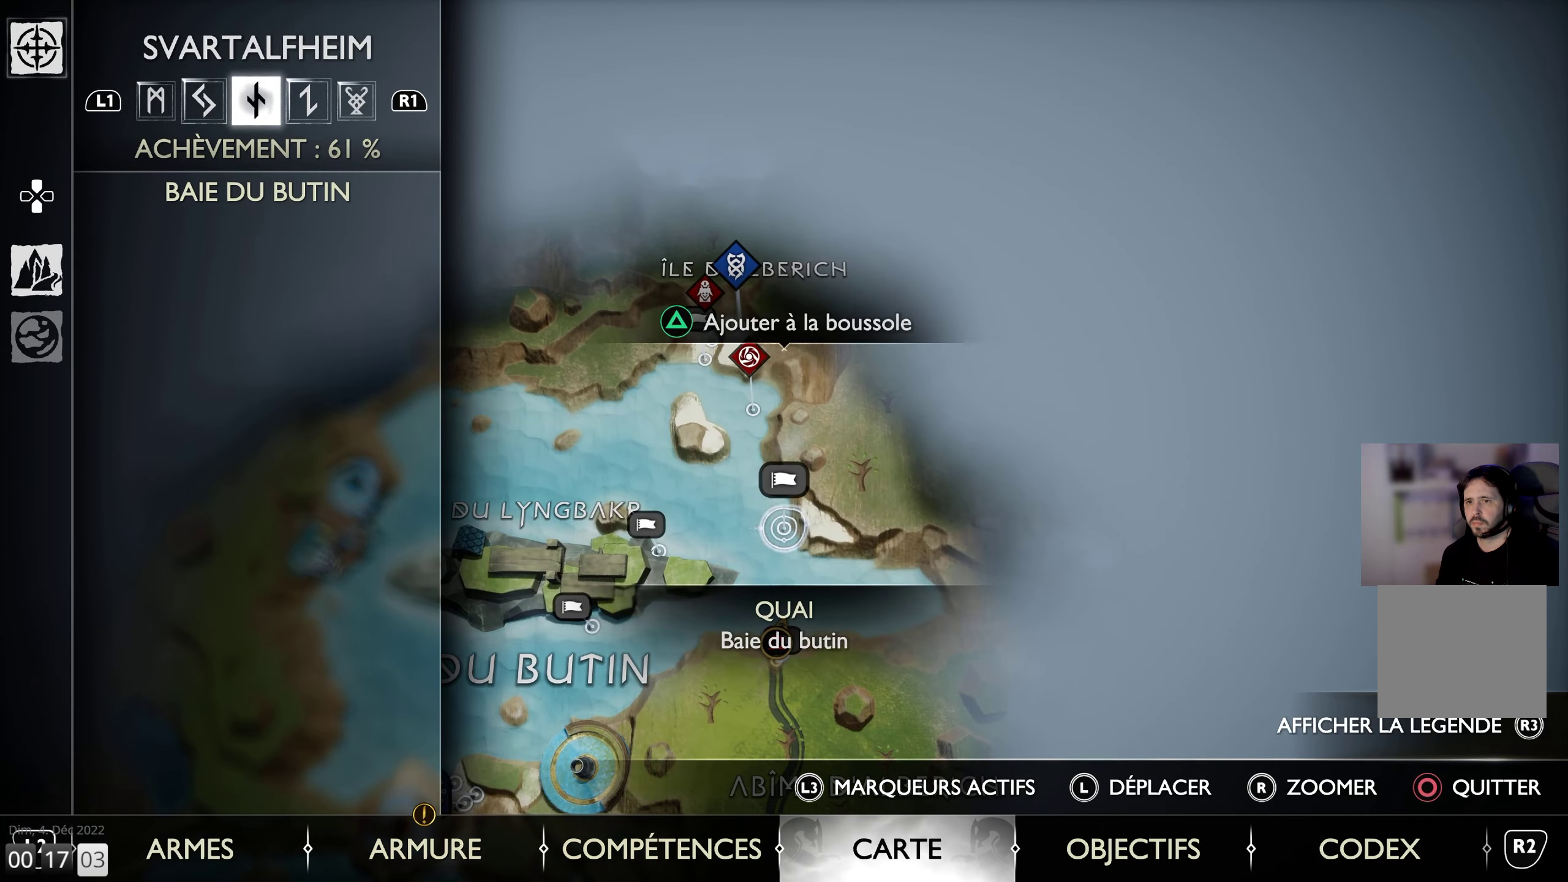
{"buttons": [], "left_stick": "center", "right_stick": "center", "events": [[50, "left_stick", "up-left"], [417, "left_stick", "center"]]}
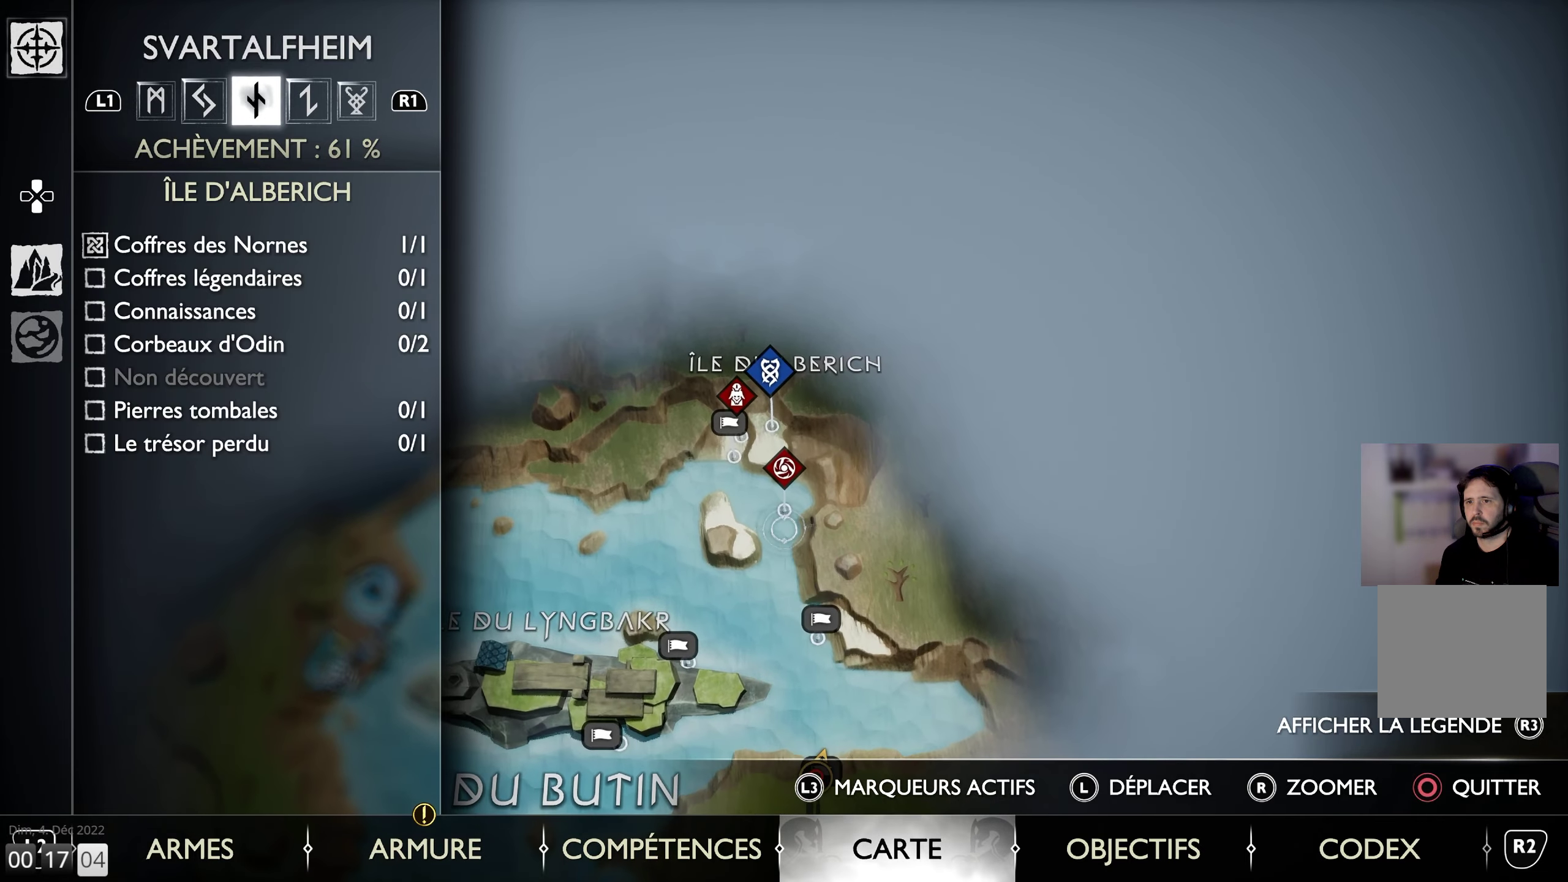
{"buttons": [], "left_stick": "center", "right_stick": "center", "events": []}
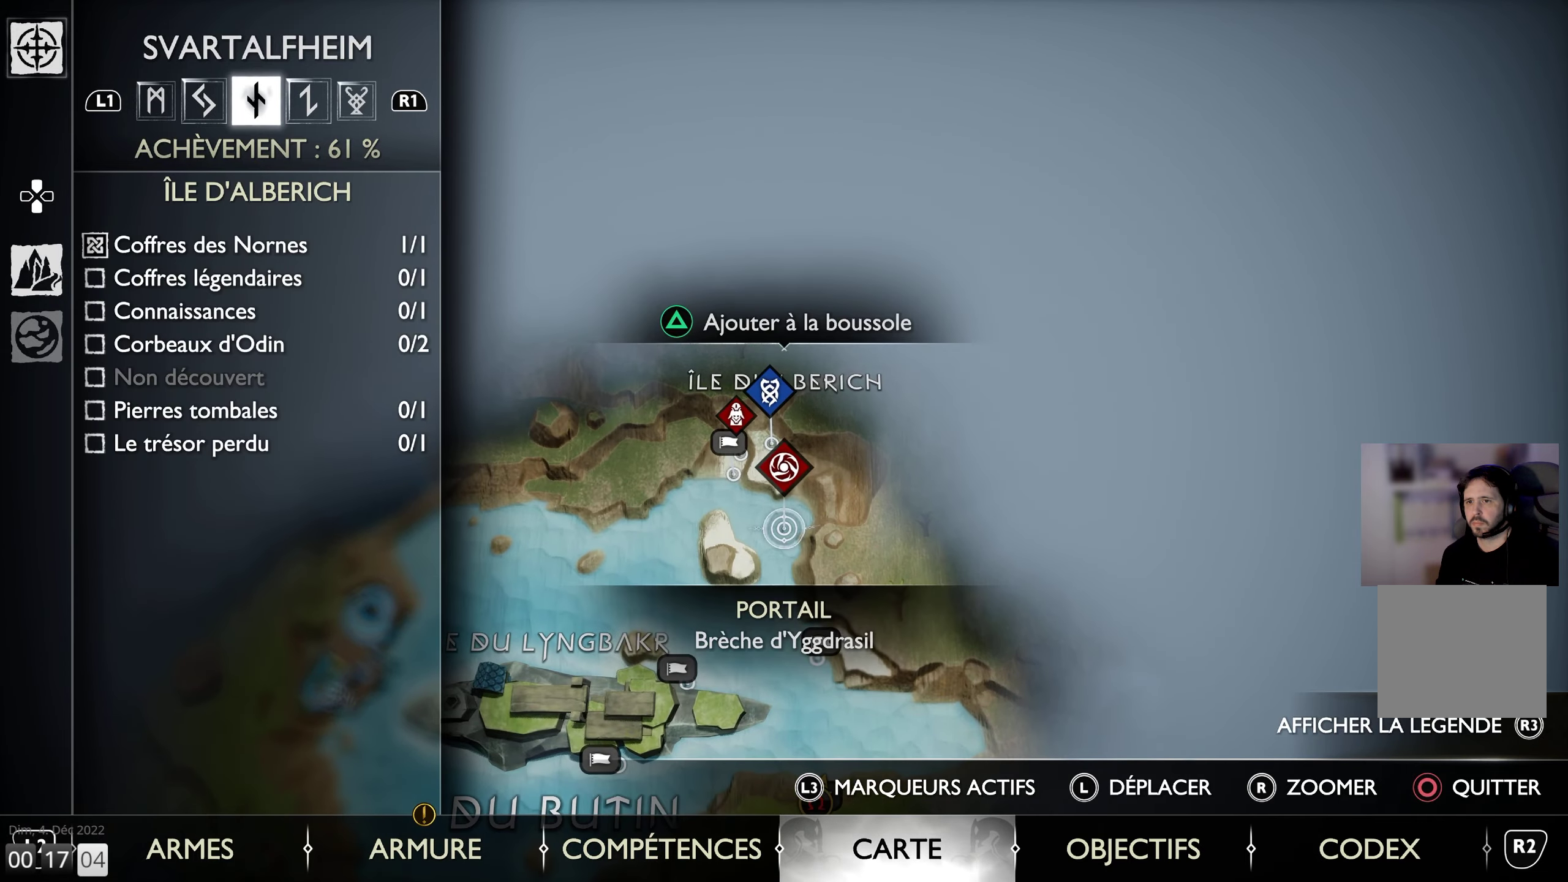
{"buttons": [], "left_stick": "center", "right_stick": "center", "events": []}
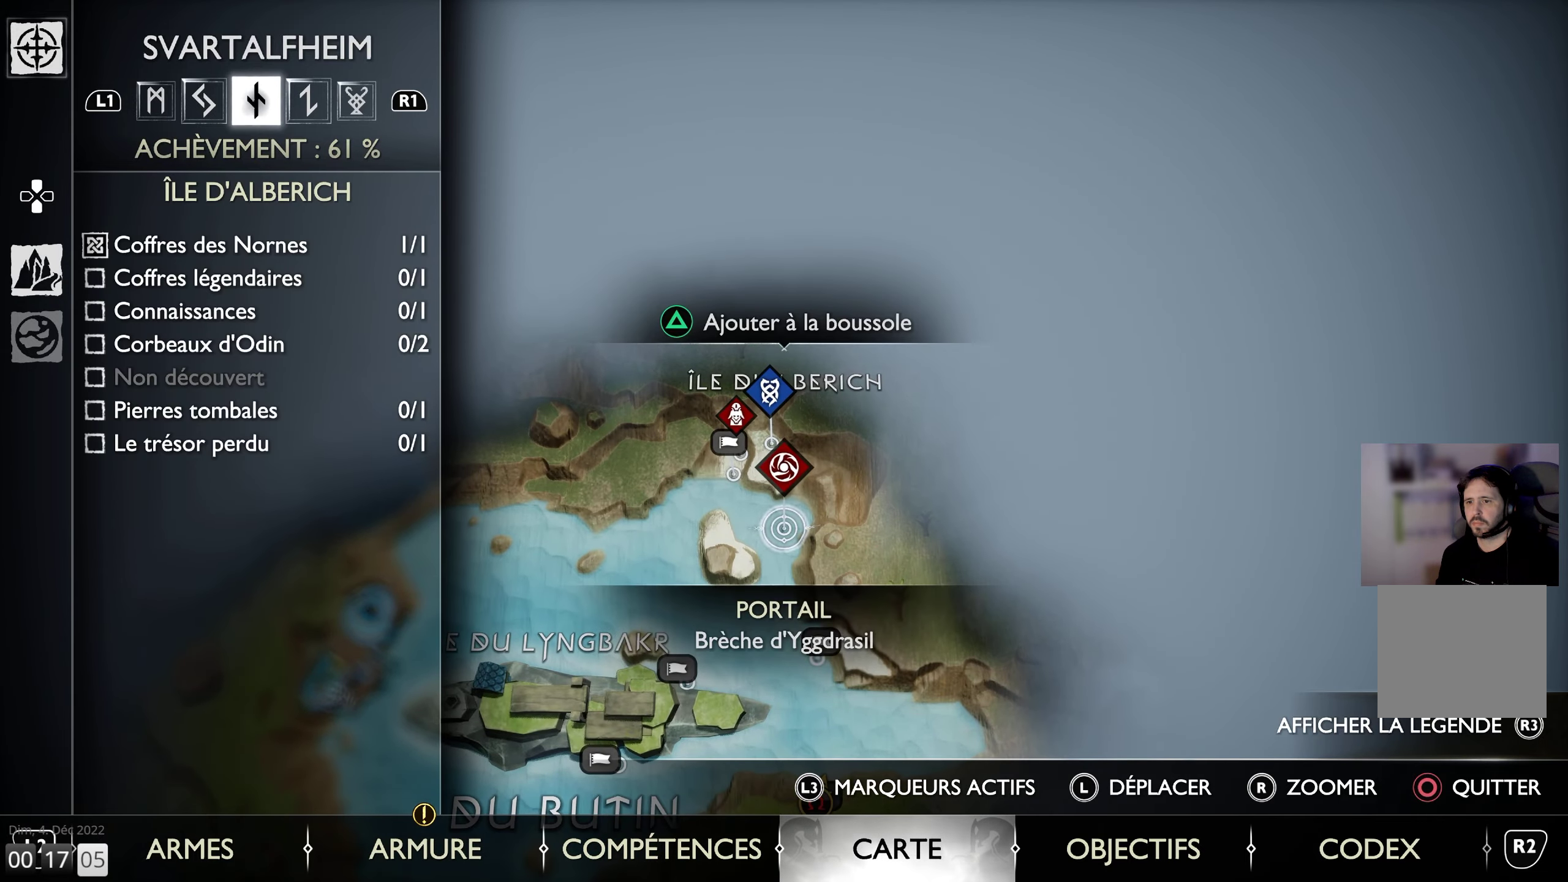
{"buttons": [], "left_stick": "center", "right_stick": "center", "events": []}
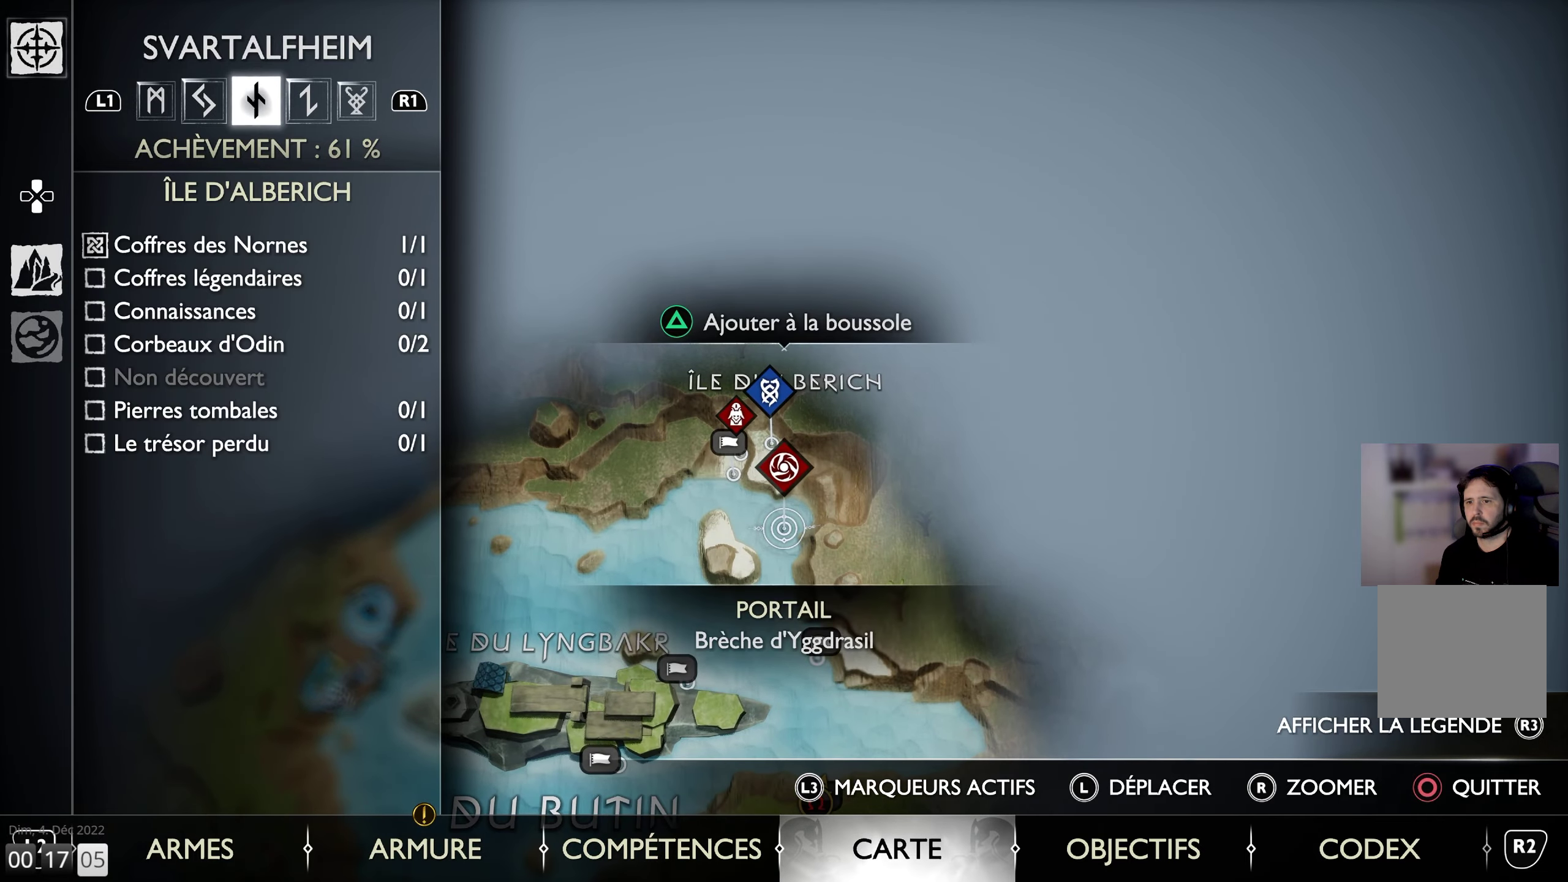
{"buttons": [], "left_stick": "center", "right_stick": "center", "events": []}
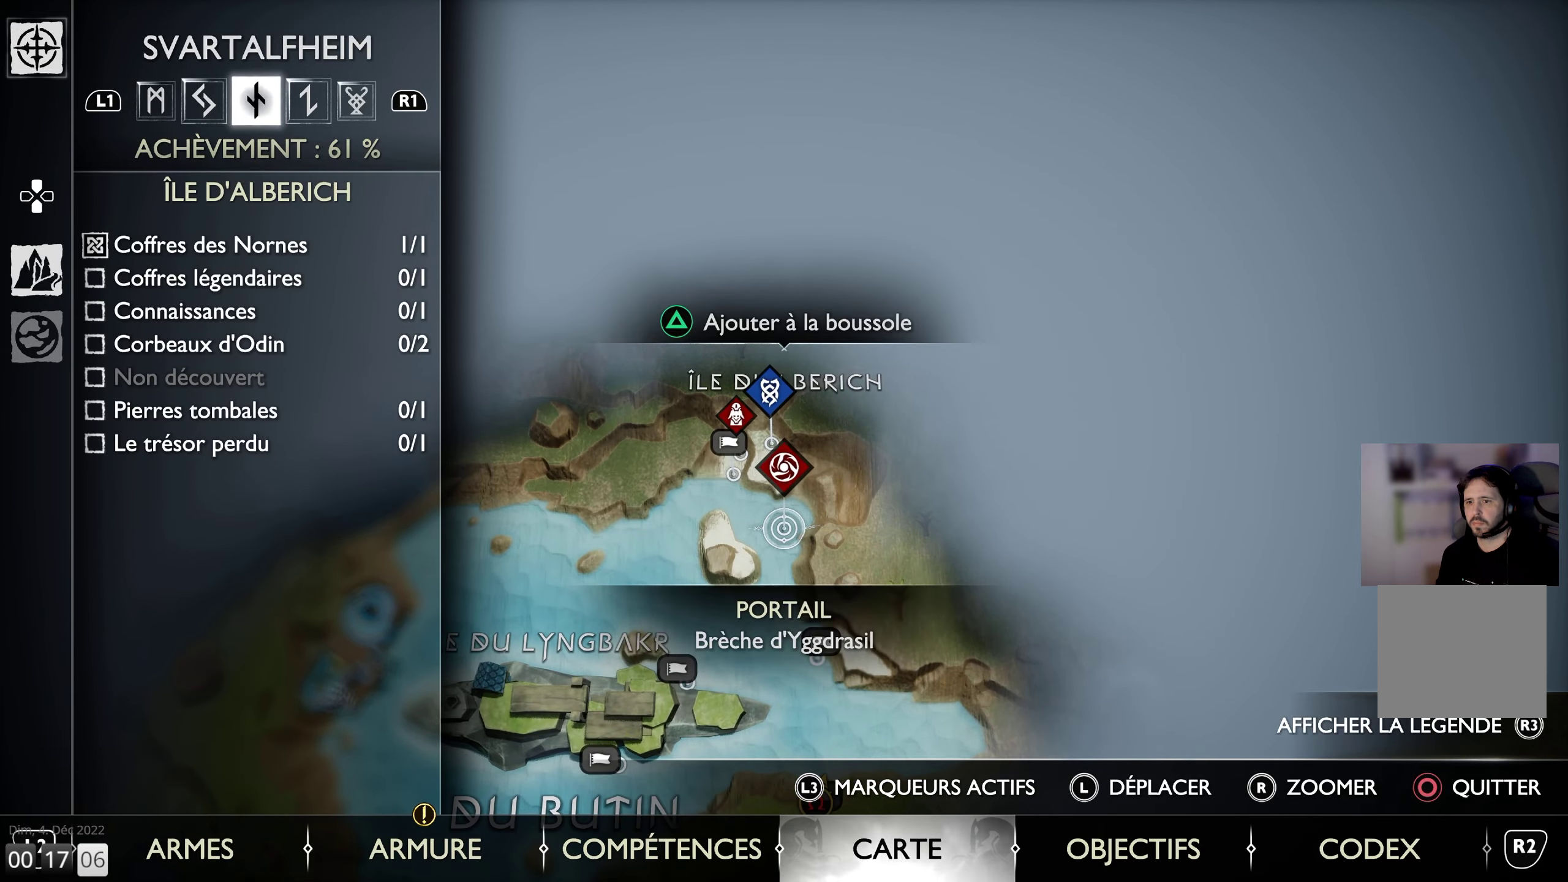
{"buttons": [], "left_stick": "center", "right_stick": "center", "events": [[100, "CIRCLE", "down"], [234, "CIRCLE", "up"]]}
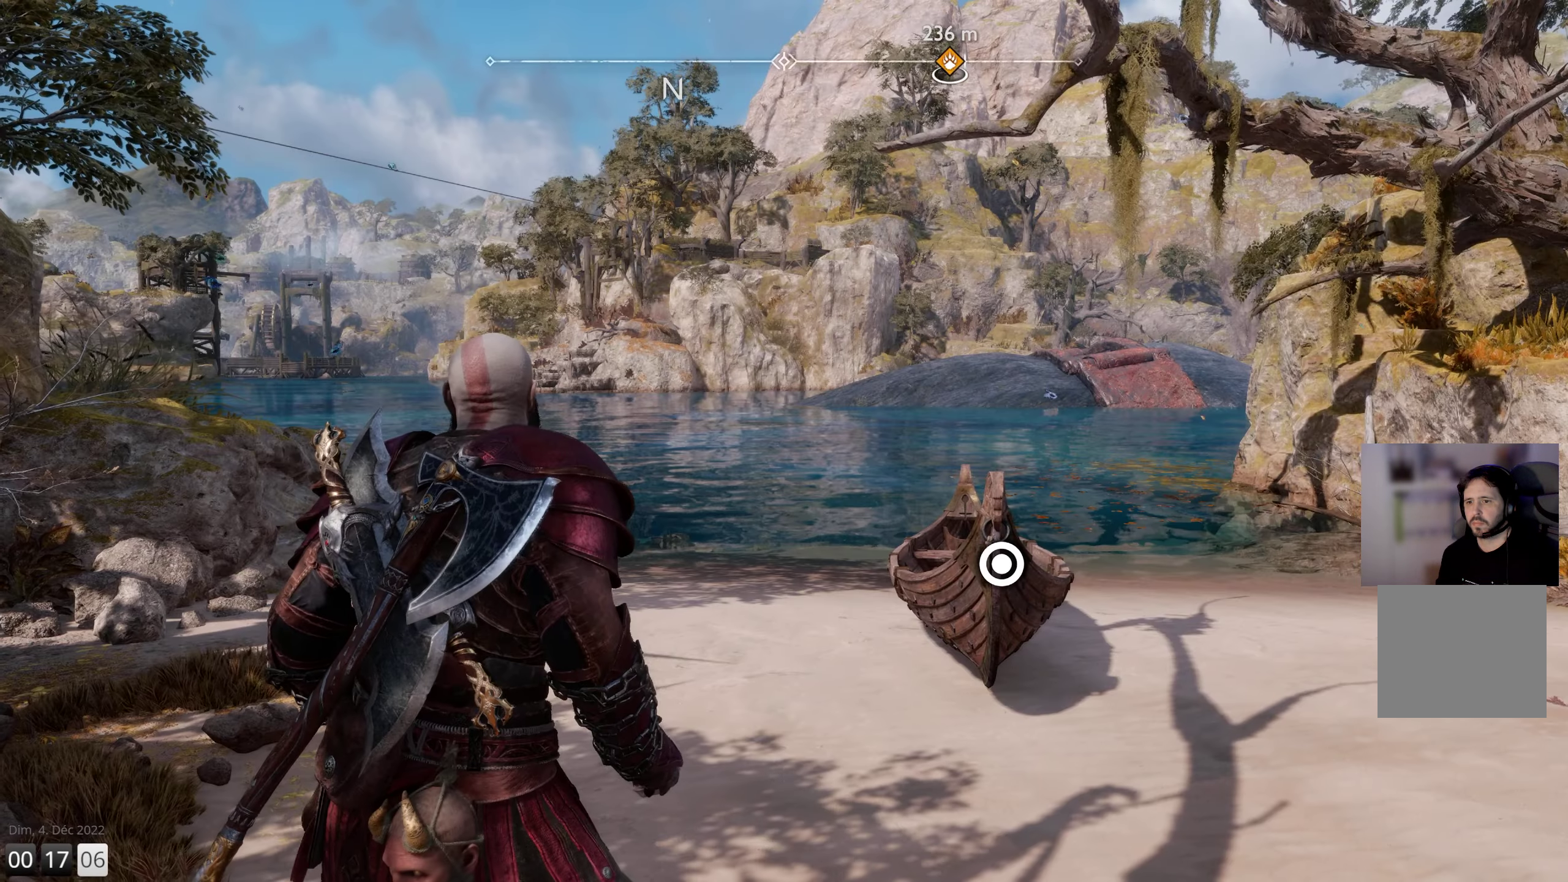
{"buttons": [], "left_stick": "up-right", "right_stick": "center", "events": [[200, "left_stick", "up-right"]]}
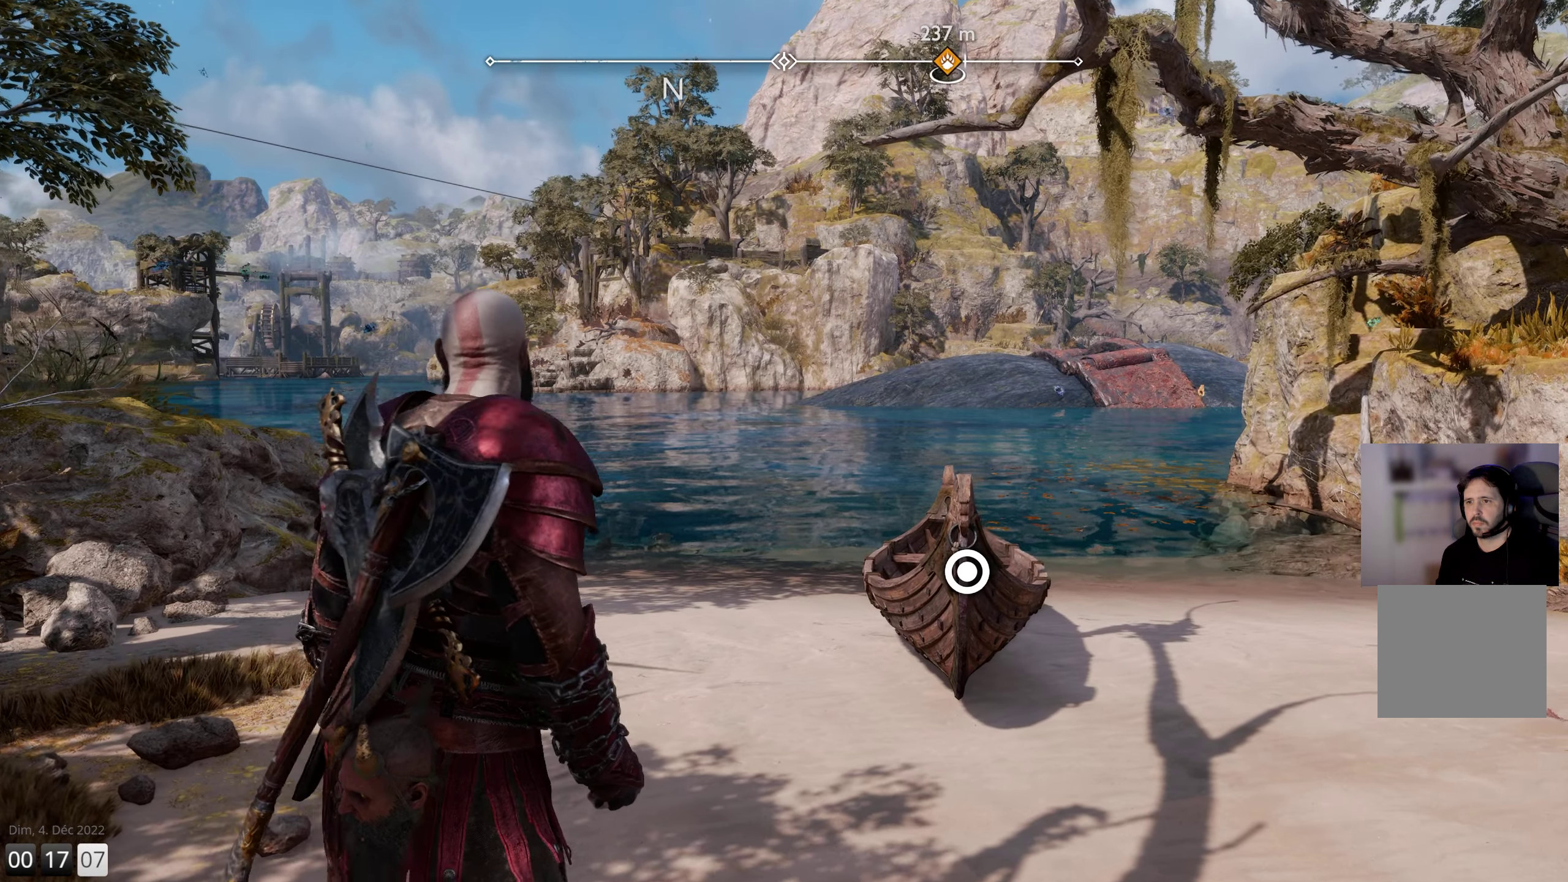
{"buttons": [], "left_stick": "up-right", "right_stick": "center", "events": []}
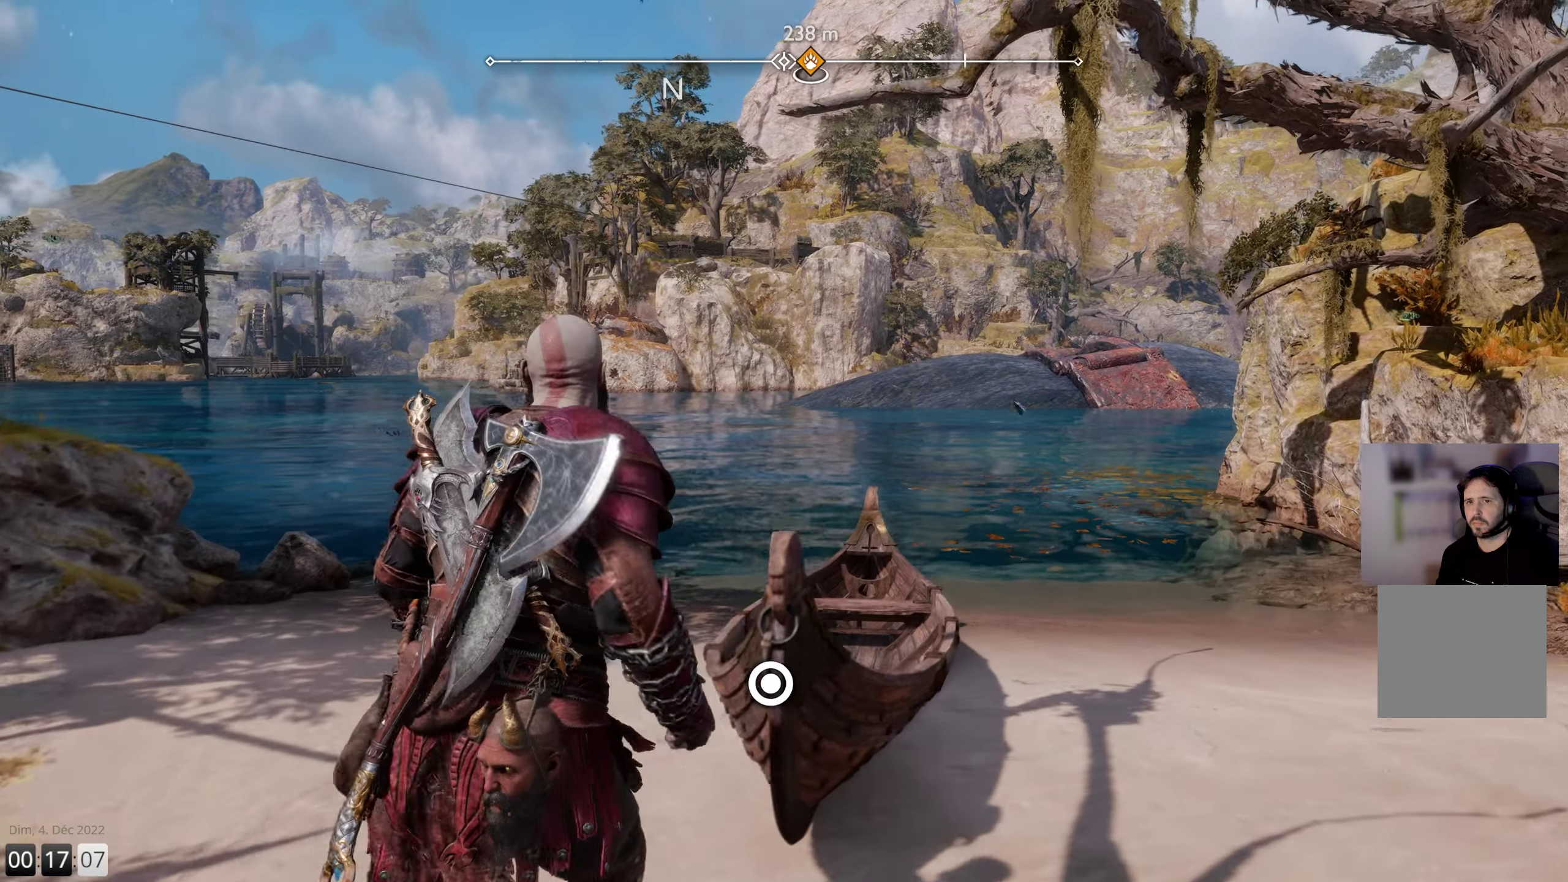
{"buttons": [], "left_stick": "center", "right_stick": "center", "events": [[33, "CIRCLE", "down"], [100, "left_stick", "center"], [150, "CIRCLE", "up"]]}
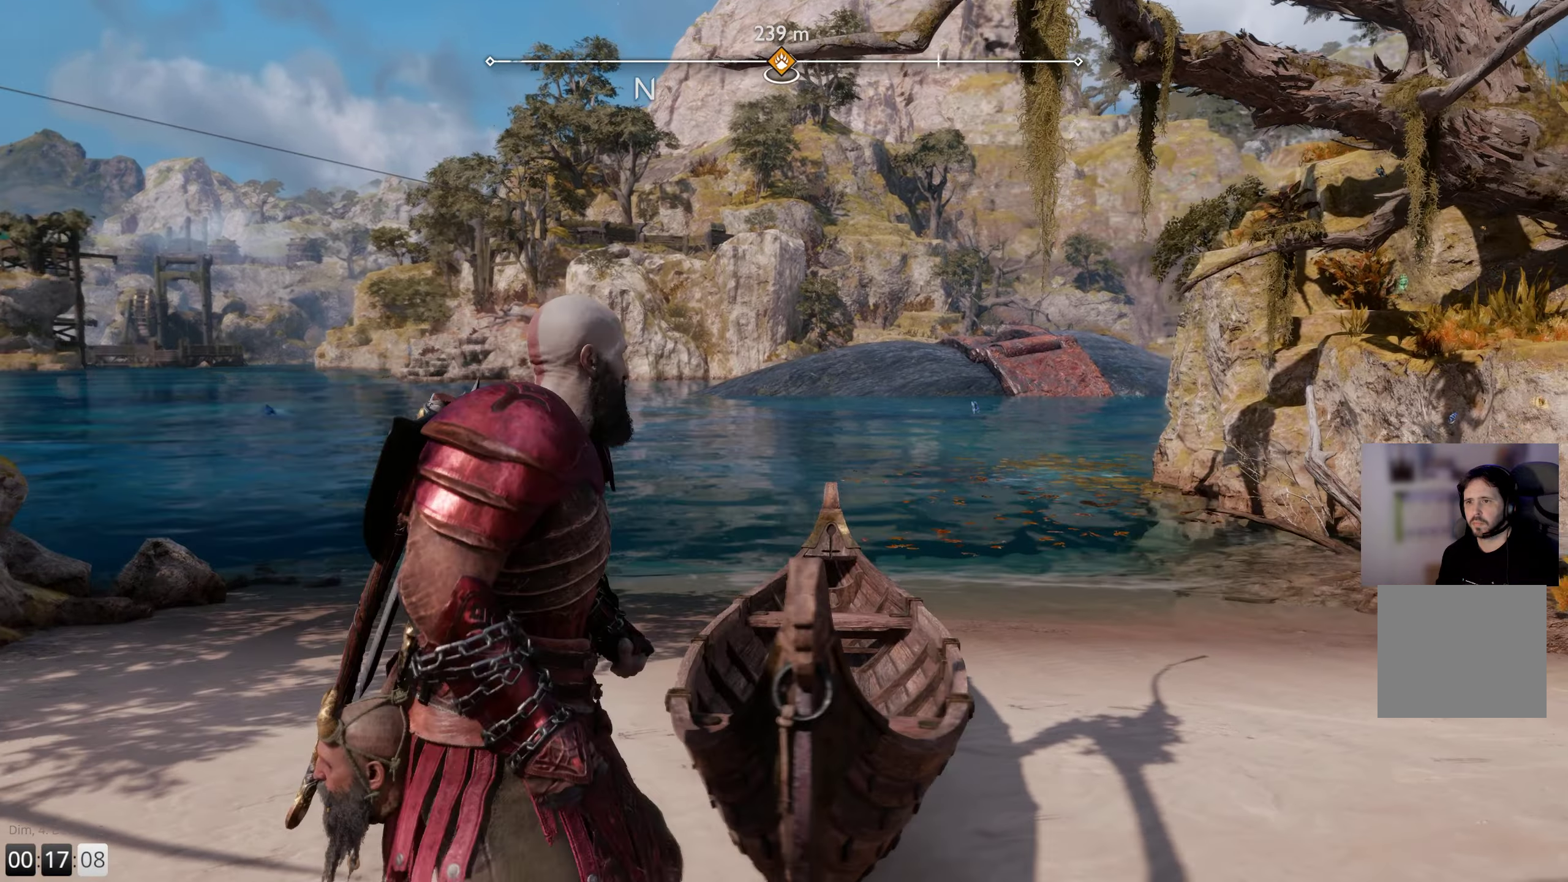
{"buttons": [], "left_stick": "center", "right_stick": "center", "events": []}
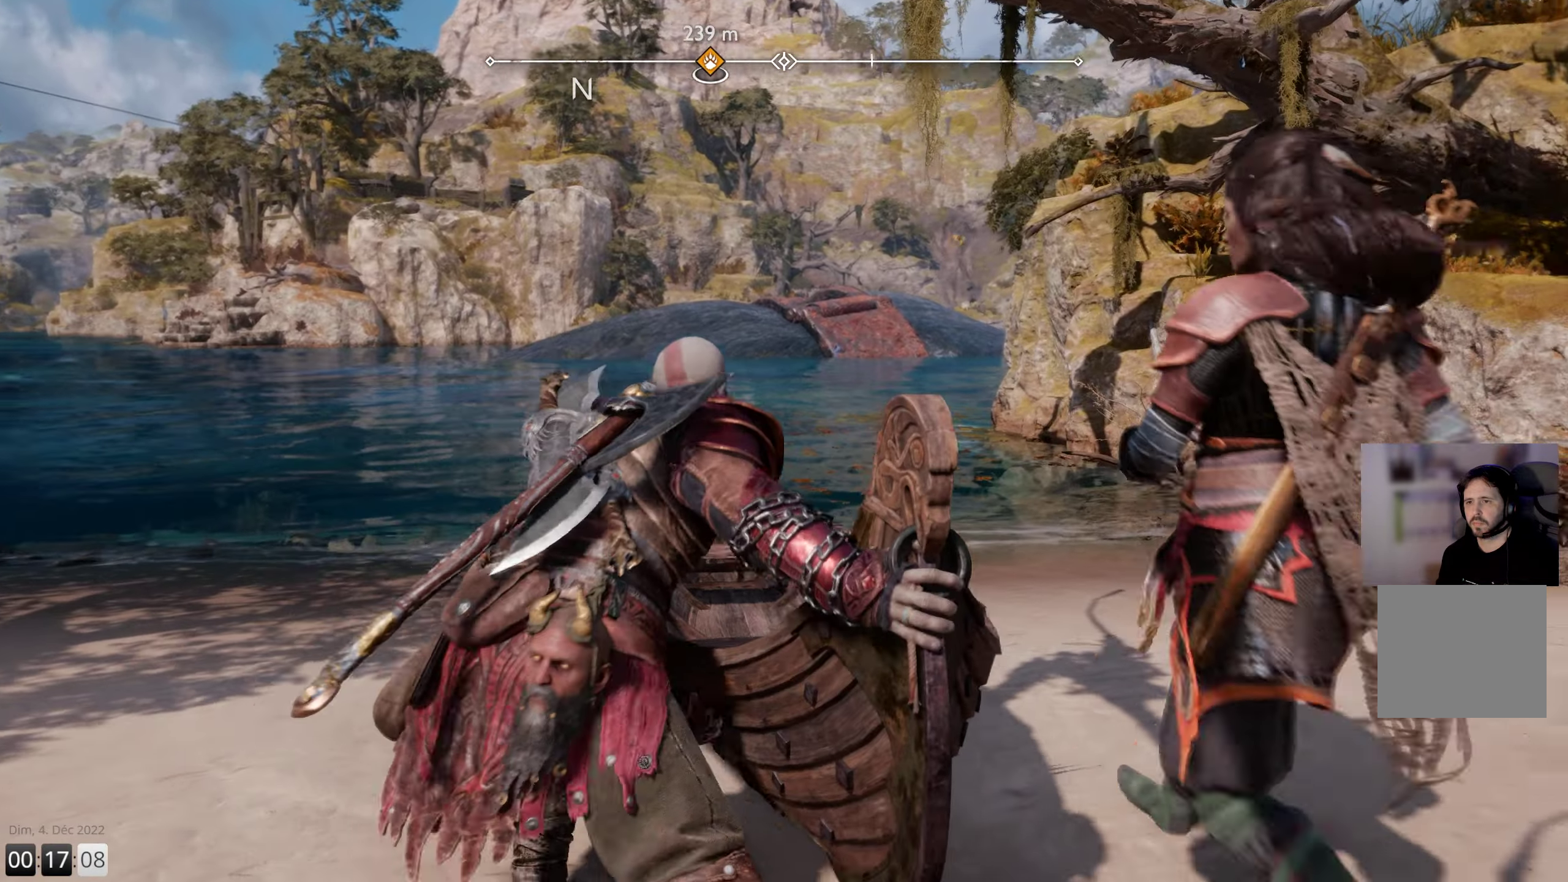
{"buttons": [], "left_stick": "center", "right_stick": "center", "events": []}
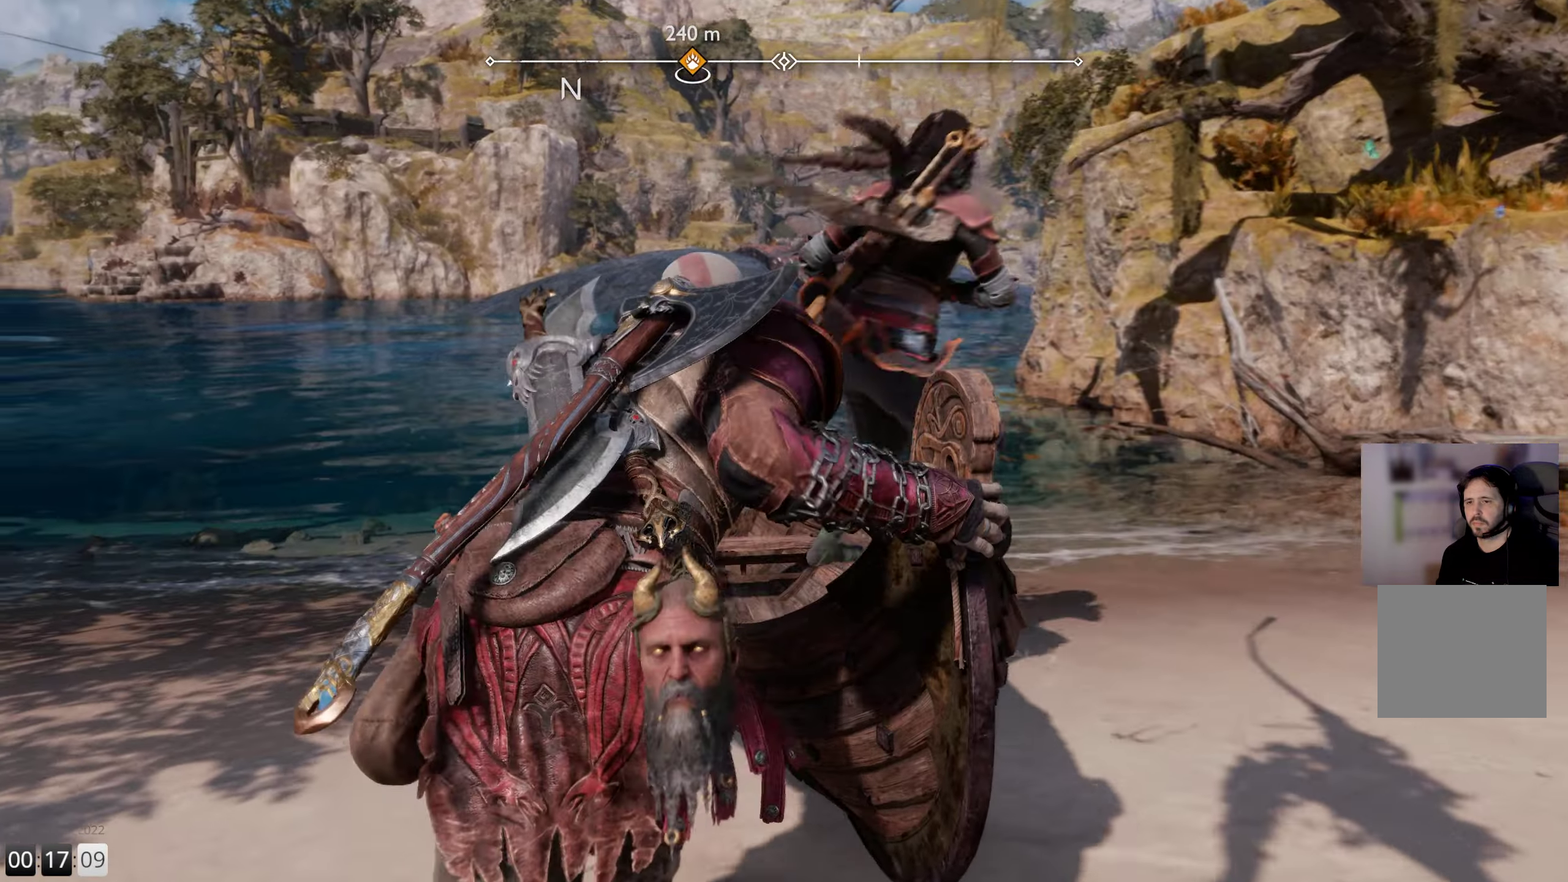
{"buttons": [], "left_stick": "center", "right_stick": "center", "events": []}